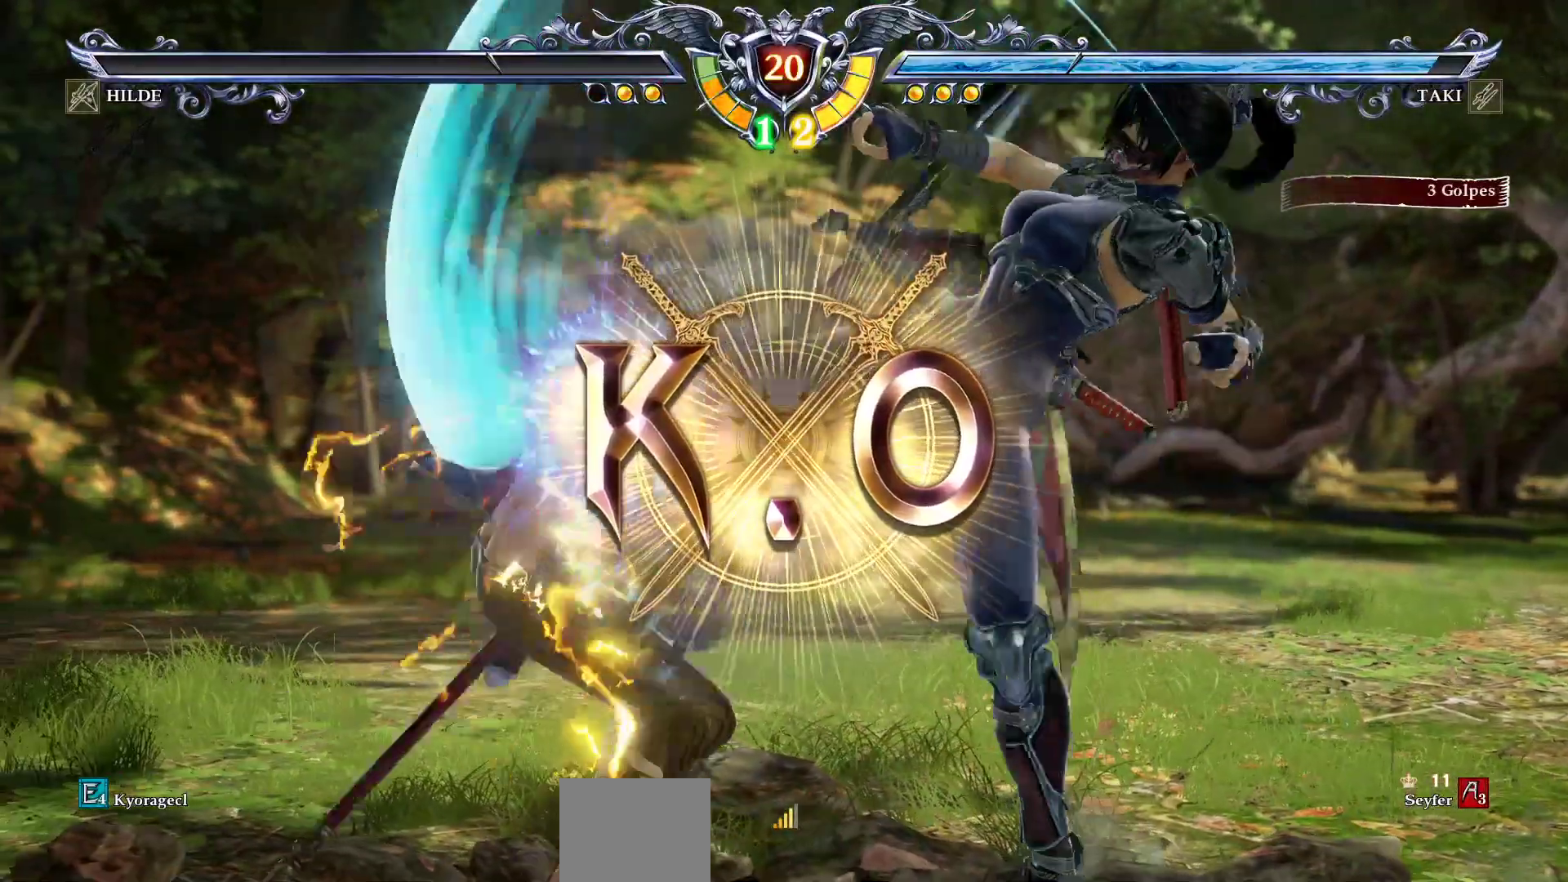
Gameplay with a controller (PlayStation layout); each line is a JSON object with the inputs held at the frame after it. "events" lists button and stick changes between this image and that frame as [ms after this image, input, new state], when the widget could be followed in between. Not read: left_stick right_stick.
{"buttons": [], "events": []}
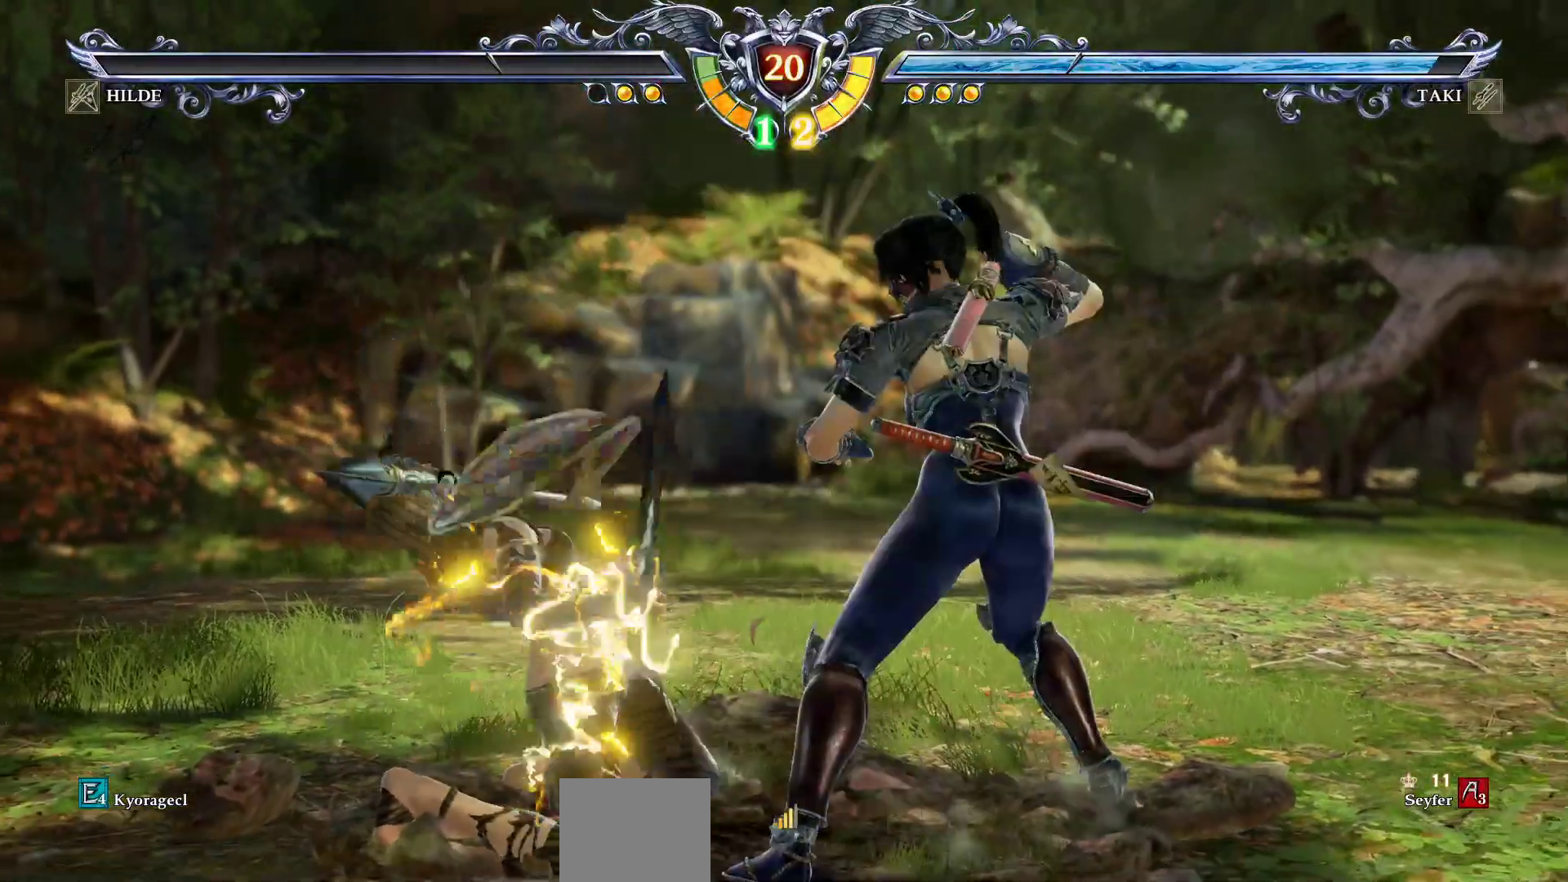
{"buttons": [], "events": []}
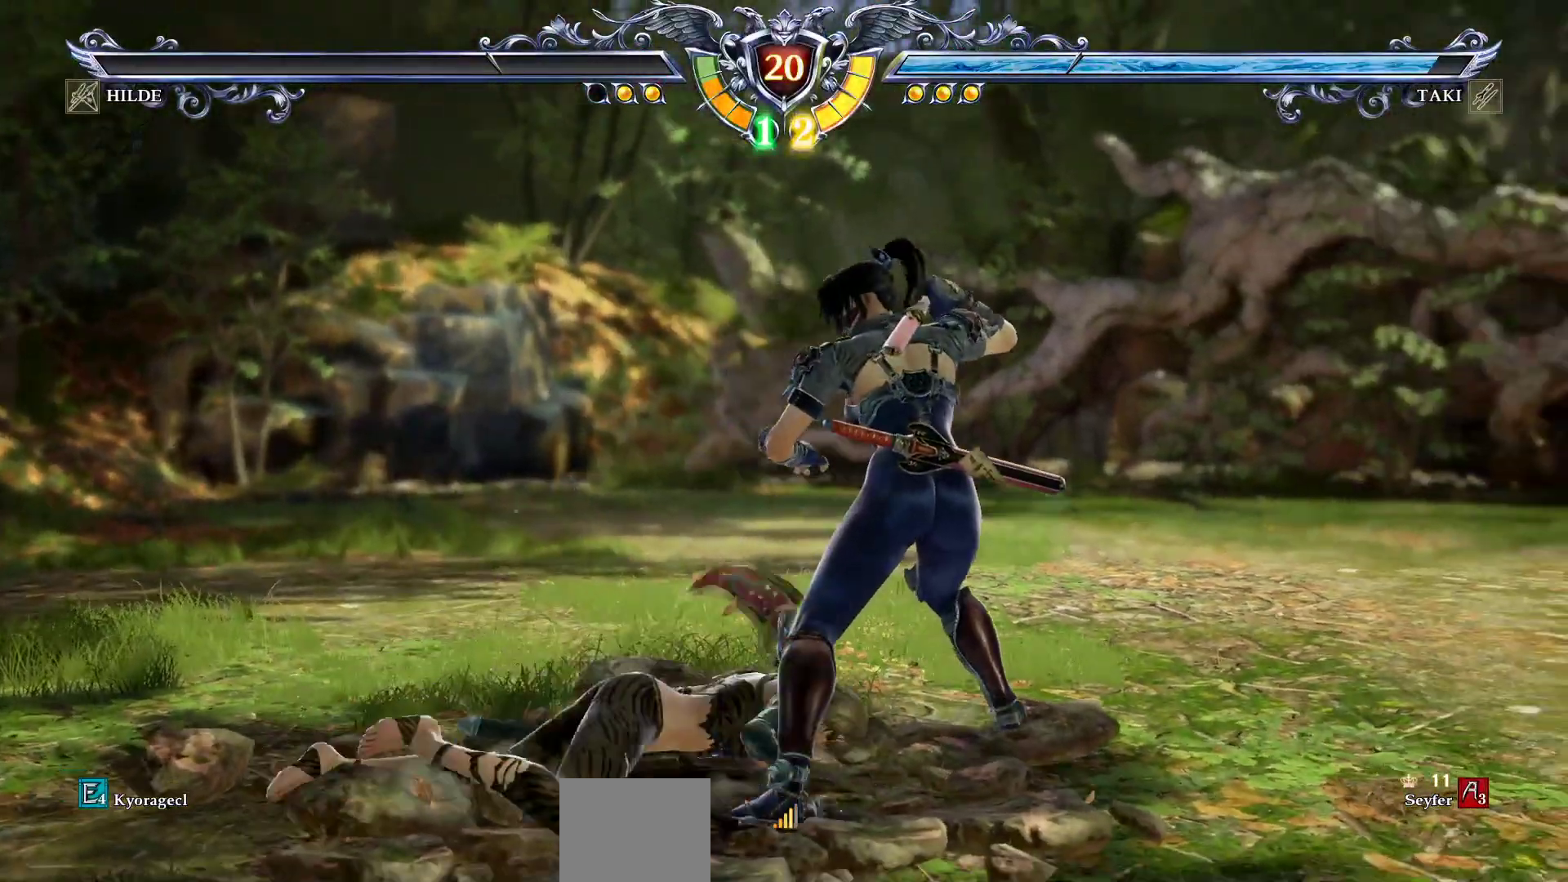
{"buttons": [], "events": []}
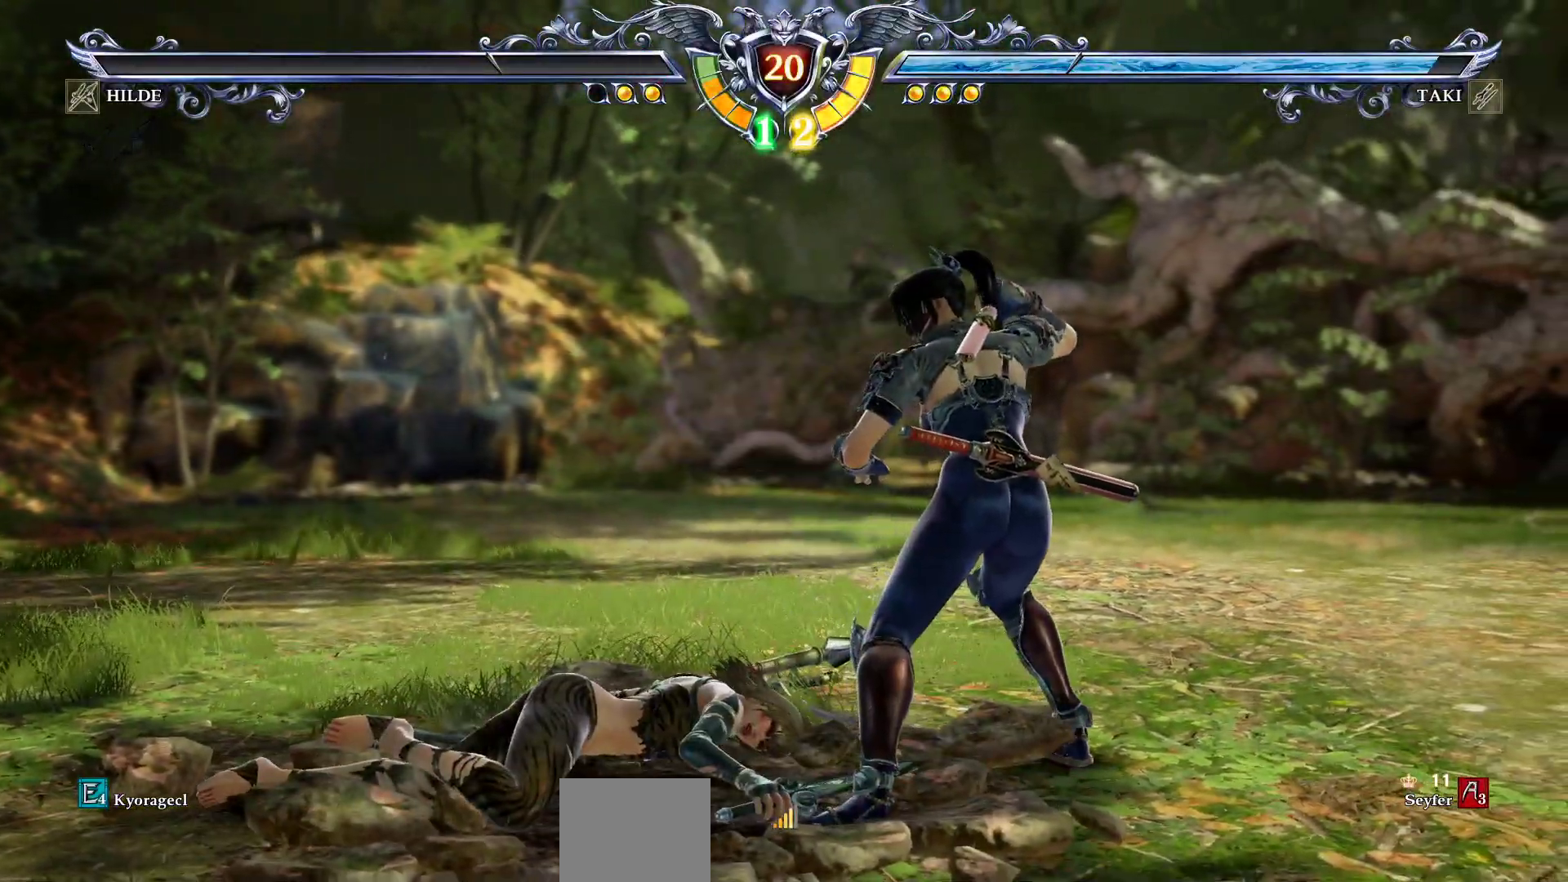
{"buttons": [], "events": []}
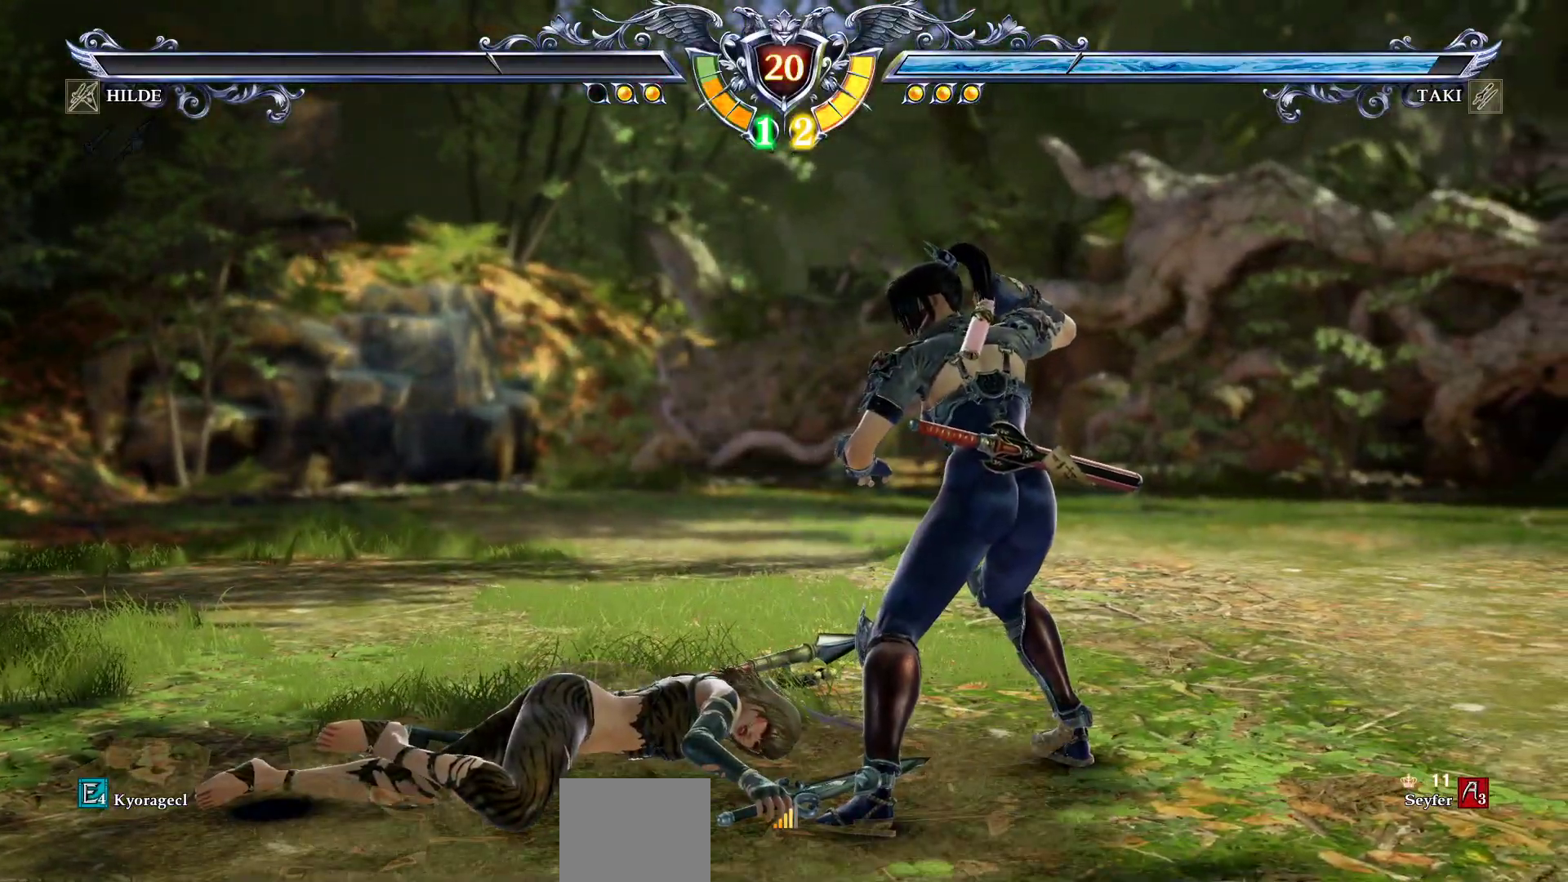
{"buttons": [], "events": []}
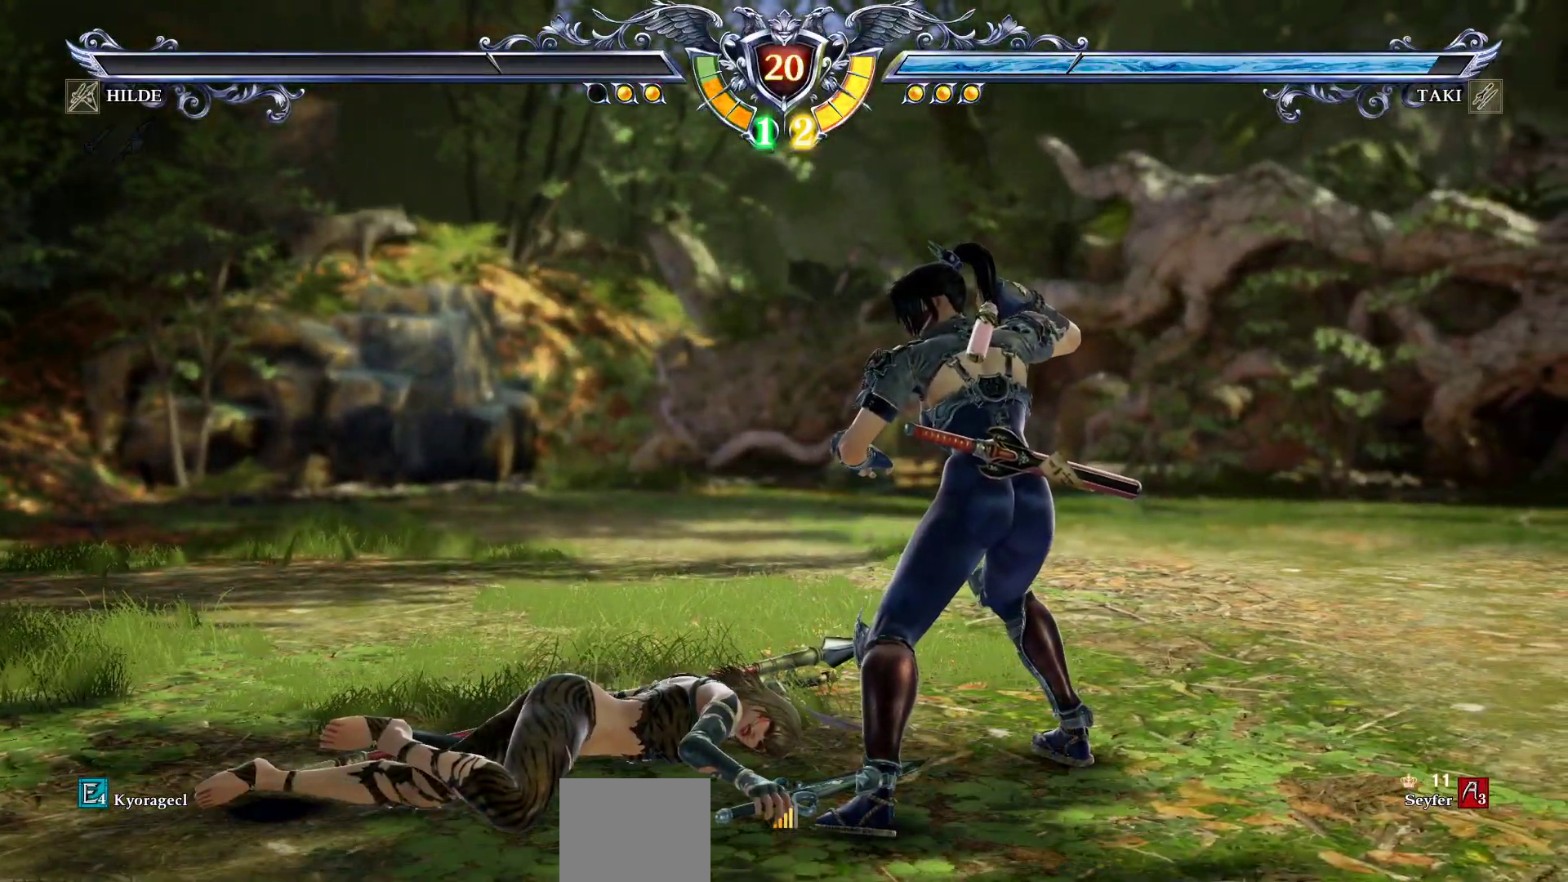
{"buttons": [], "events": []}
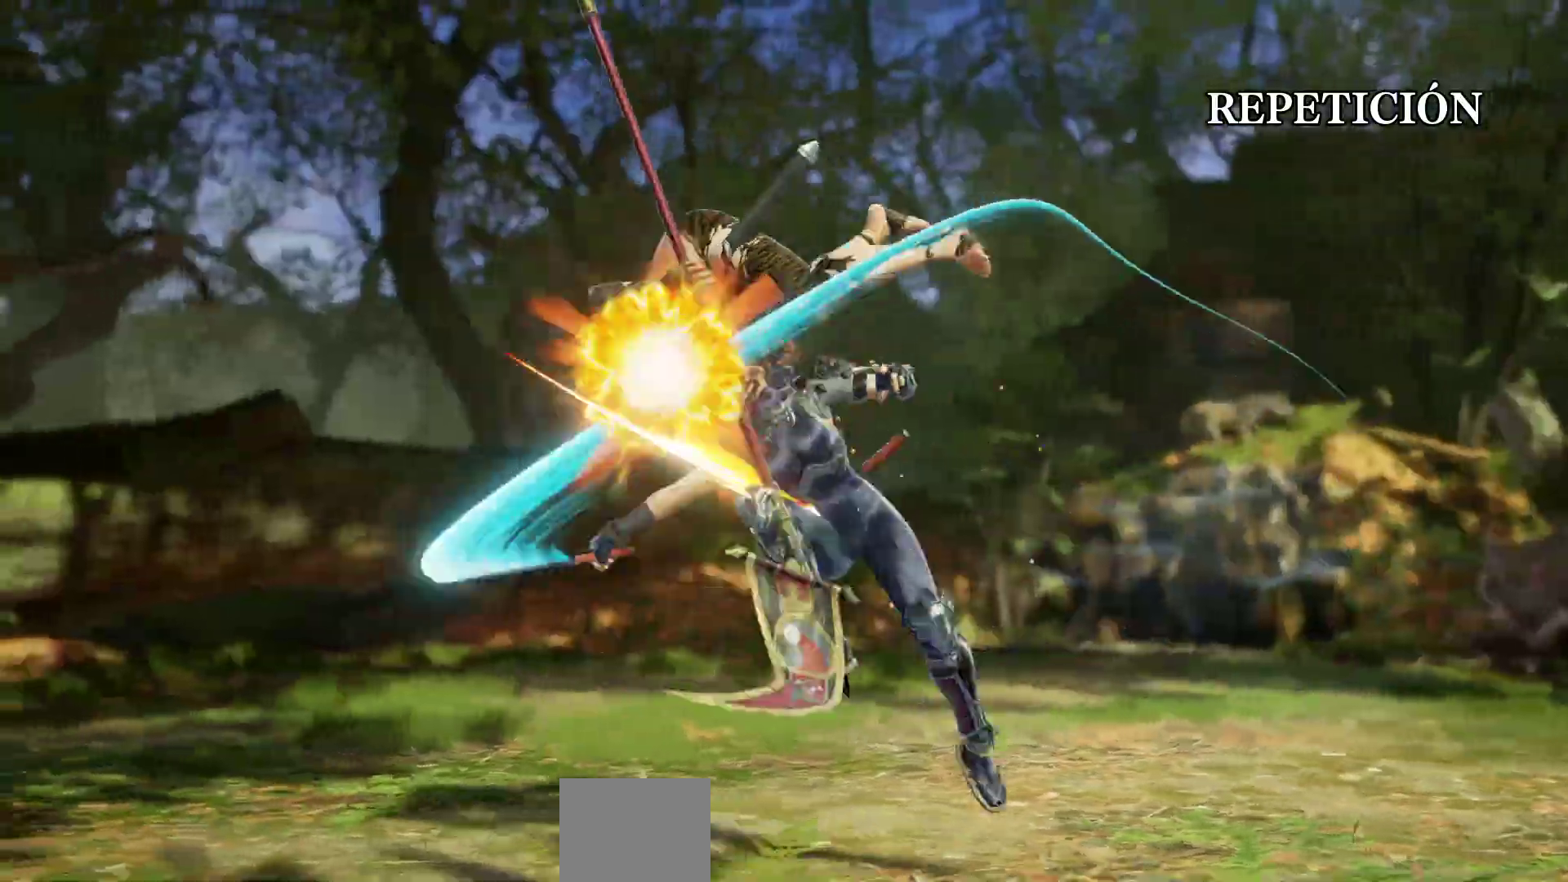
{"buttons": [], "events": []}
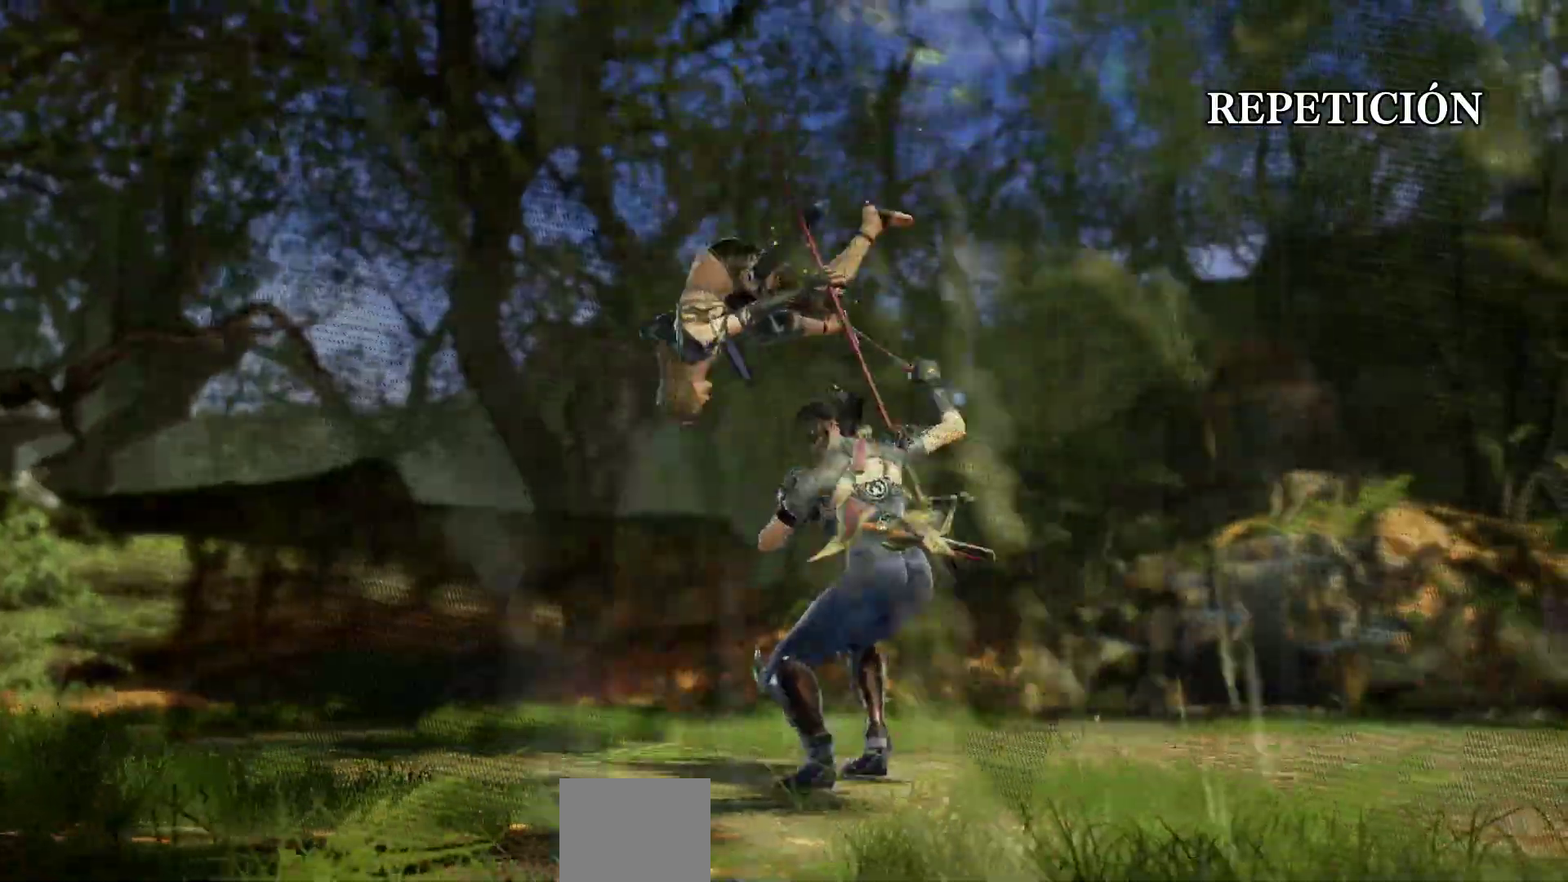
{"buttons": [], "events": []}
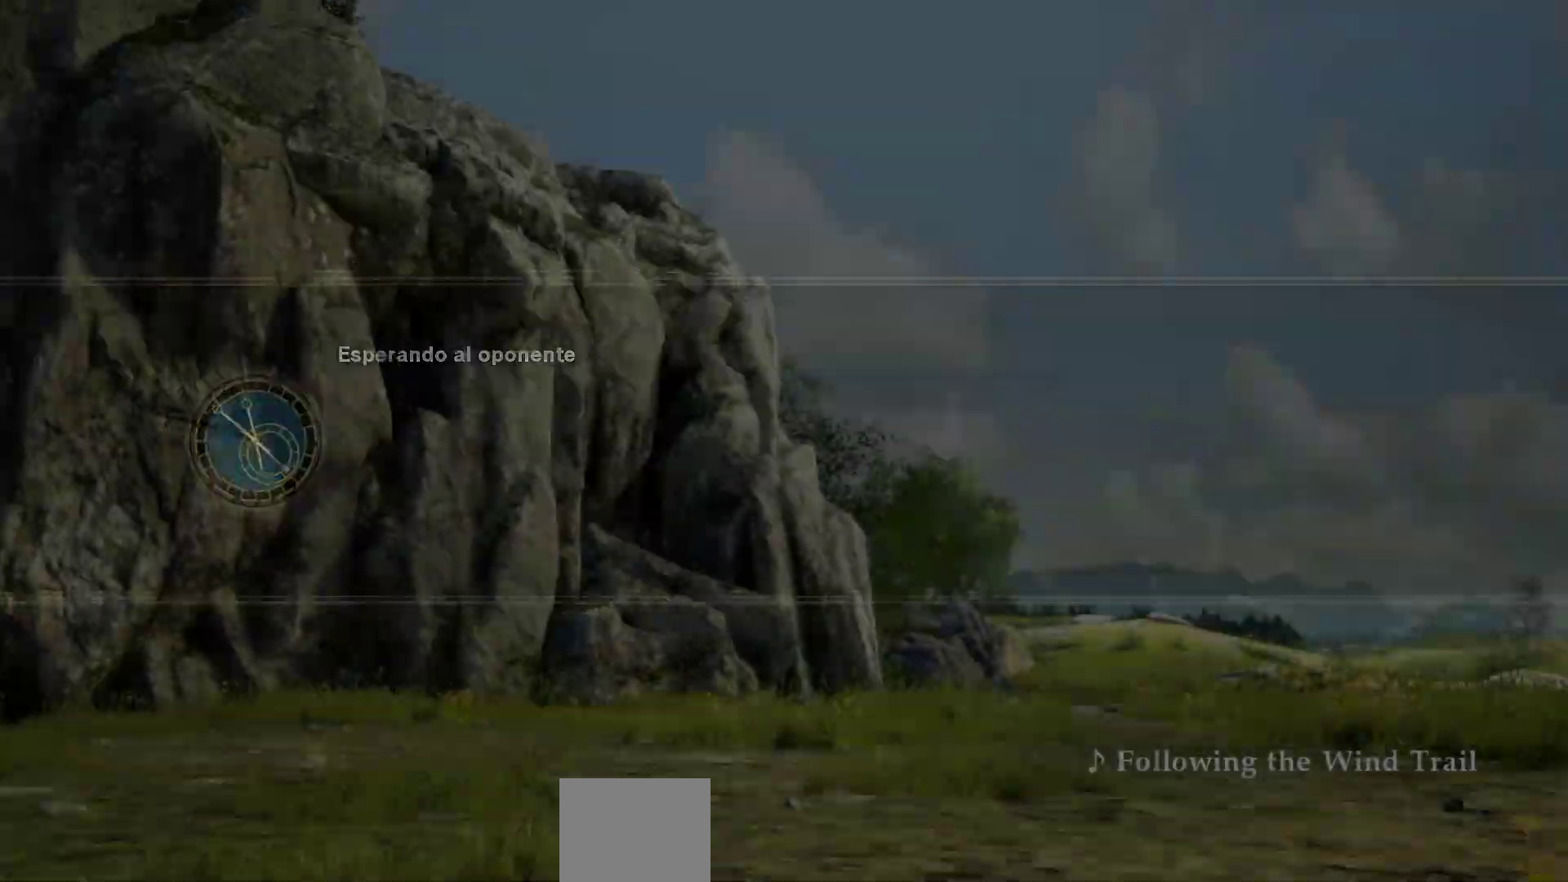
{"buttons": [], "events": []}
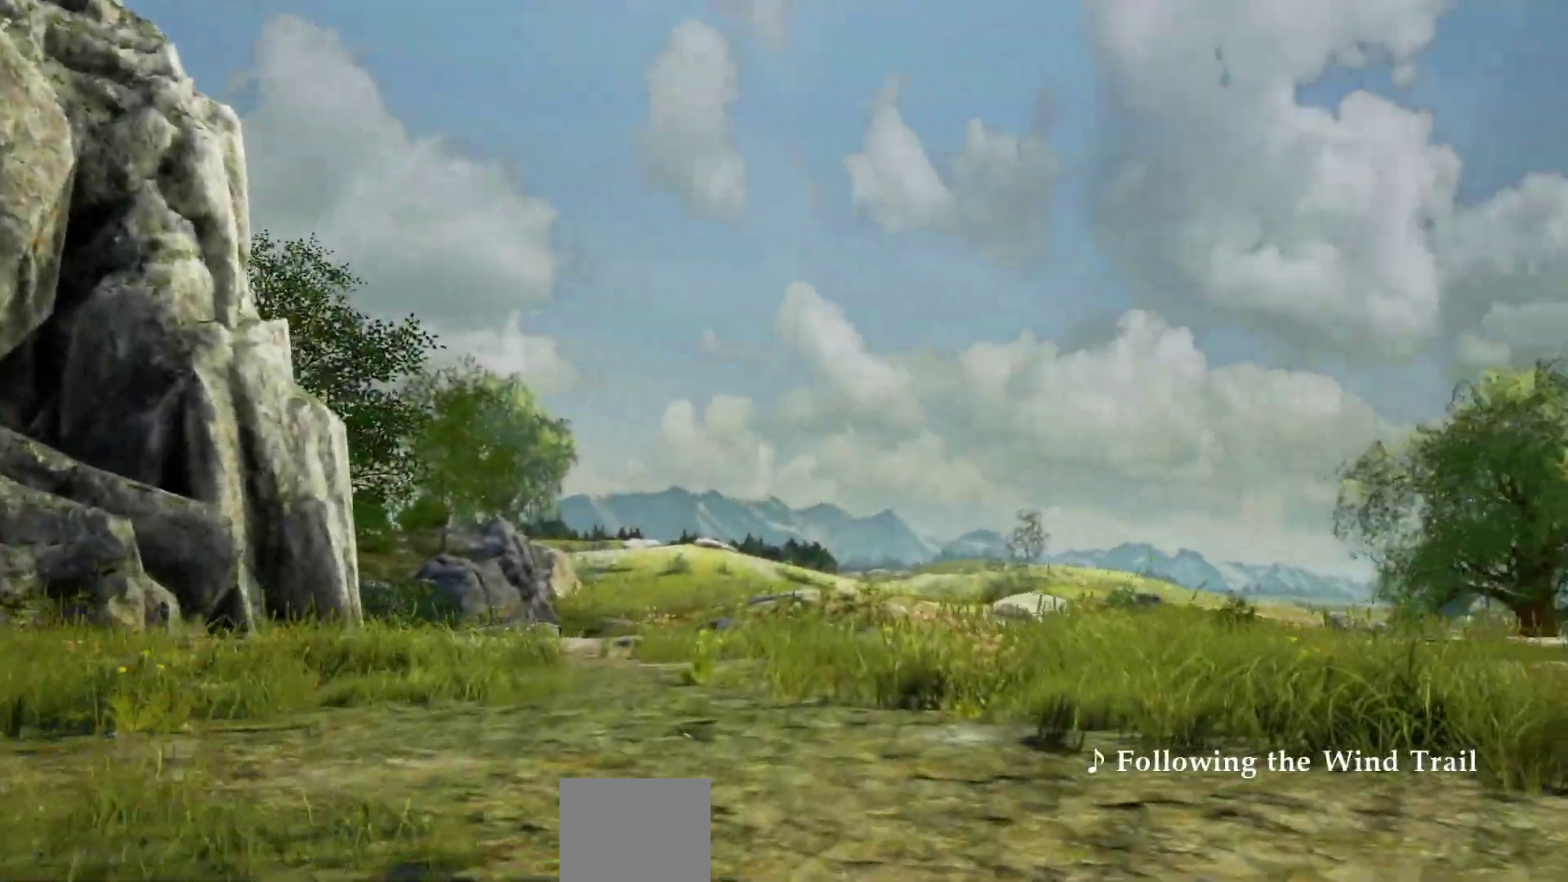
{"buttons": ["START"], "events": [[400, "START", "down"]]}
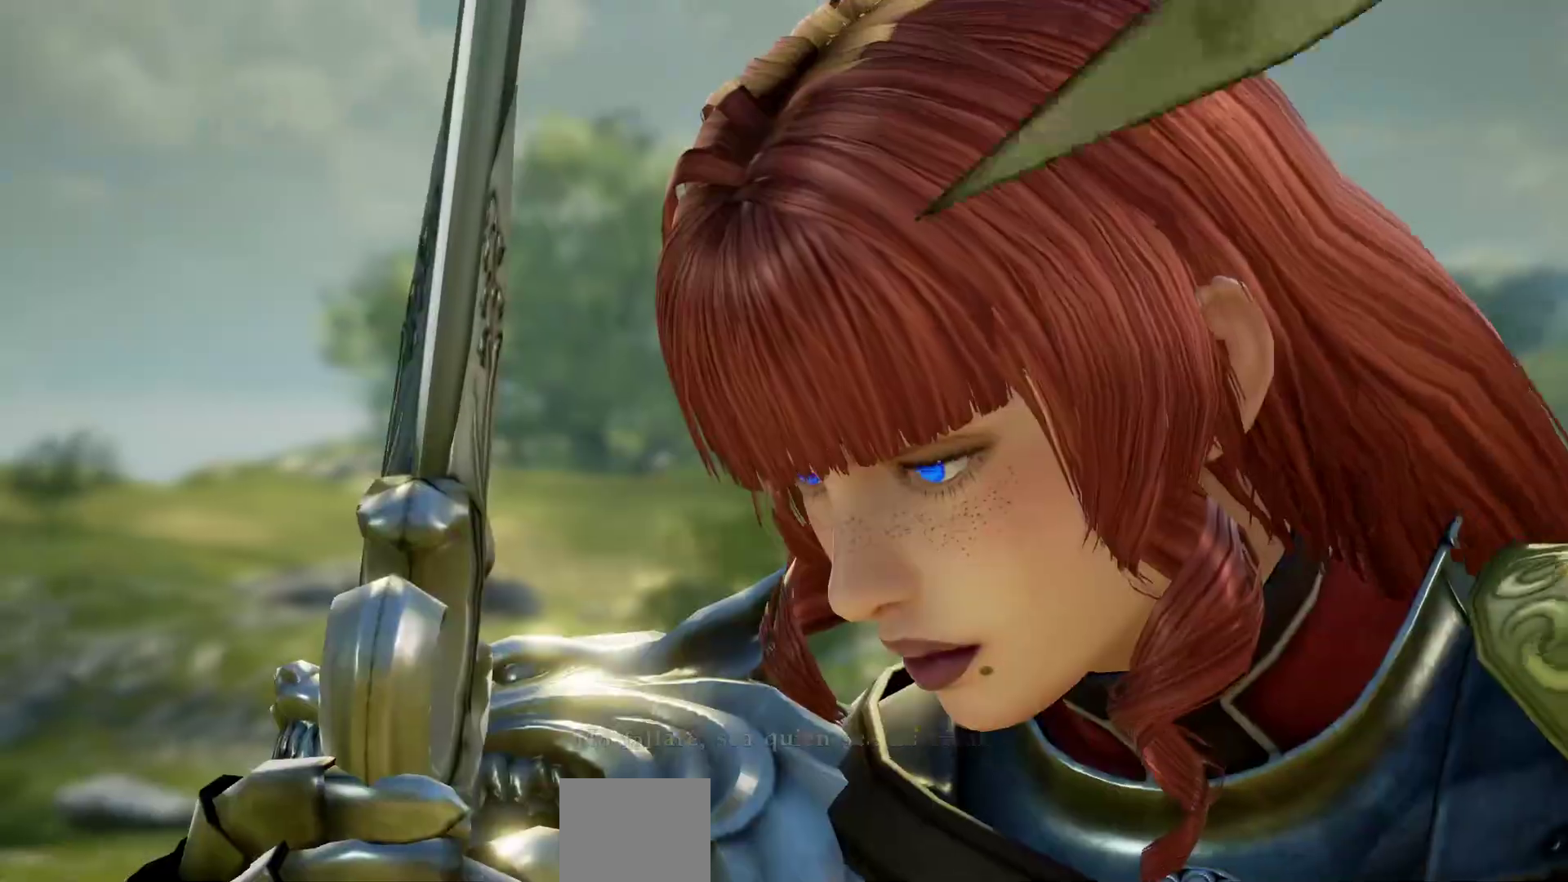
{"buttons": ["START"], "events": [[83, "START", "up"], [400, "START", "down"]]}
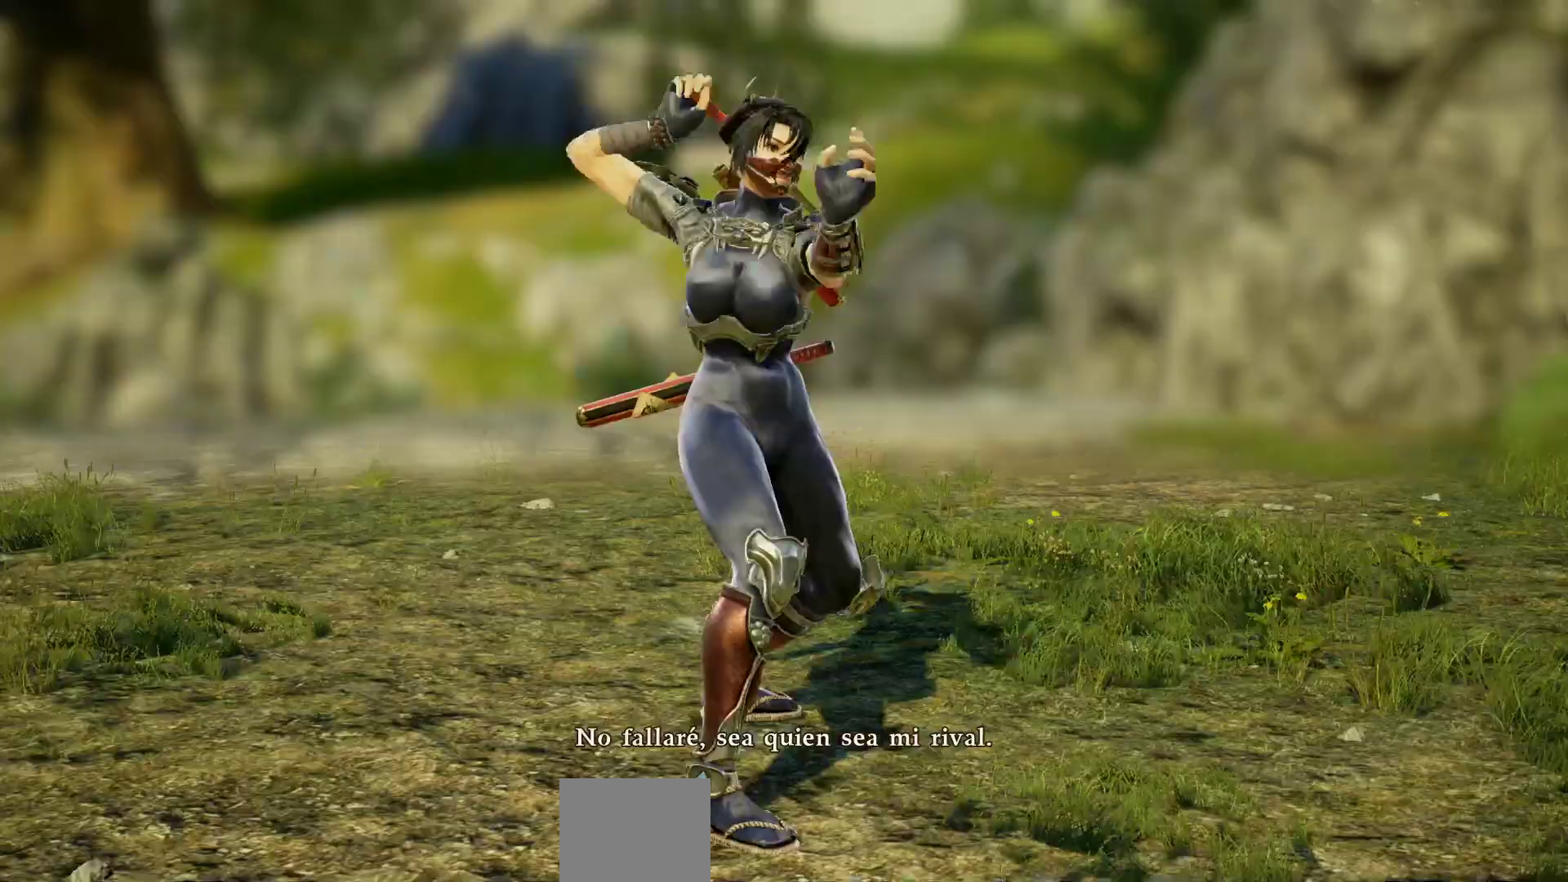
{"buttons": ["START"], "events": [[83, "START", "up"], [467, "START", "down"]]}
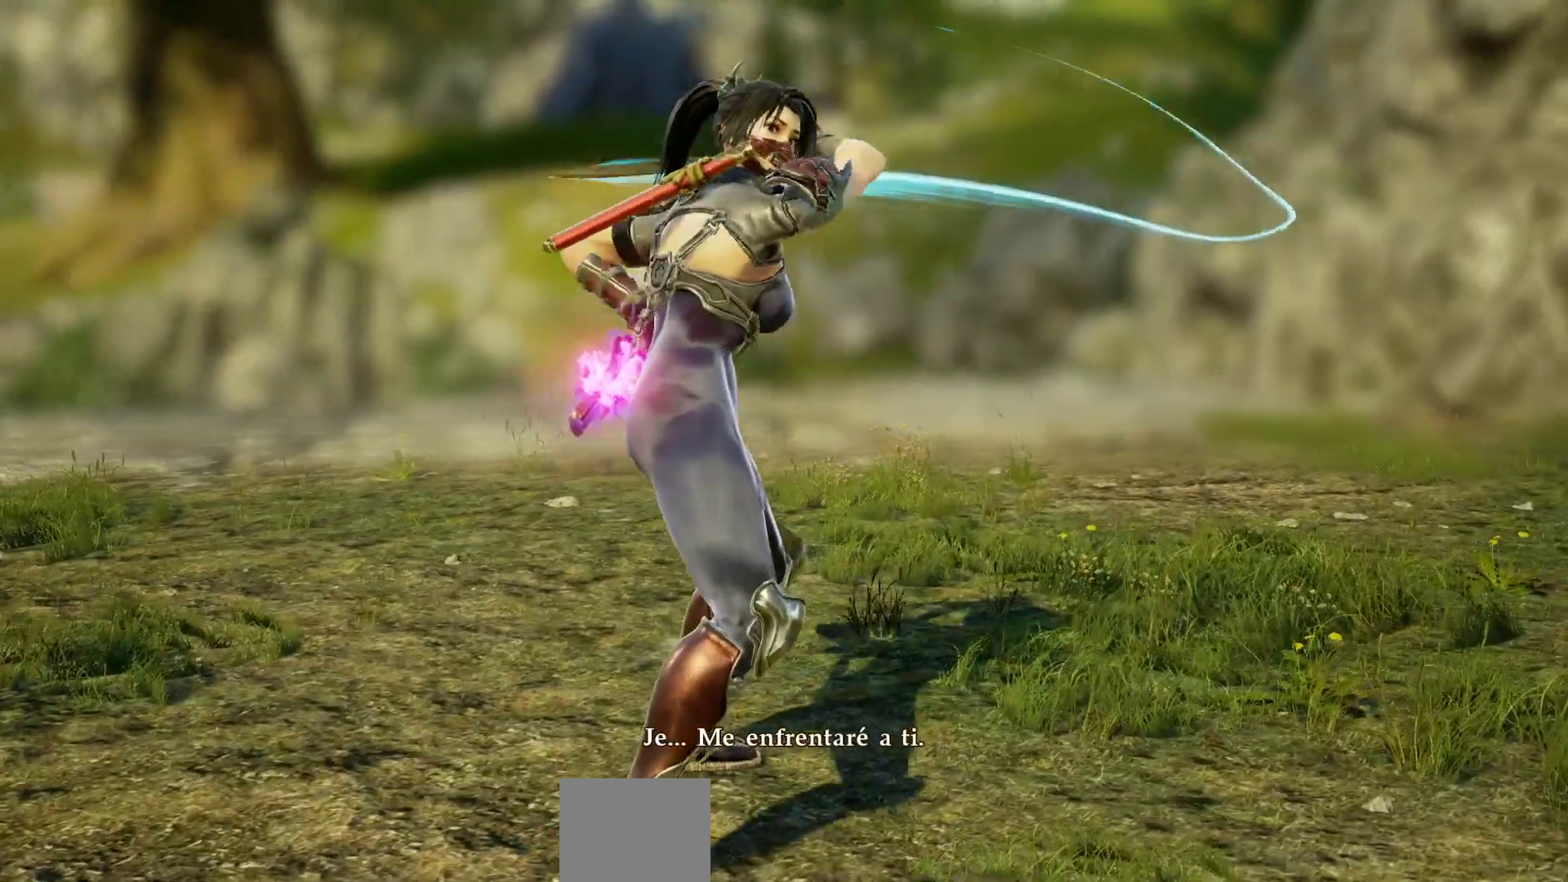
{"buttons": [], "events": [[150, "START", "up"]]}
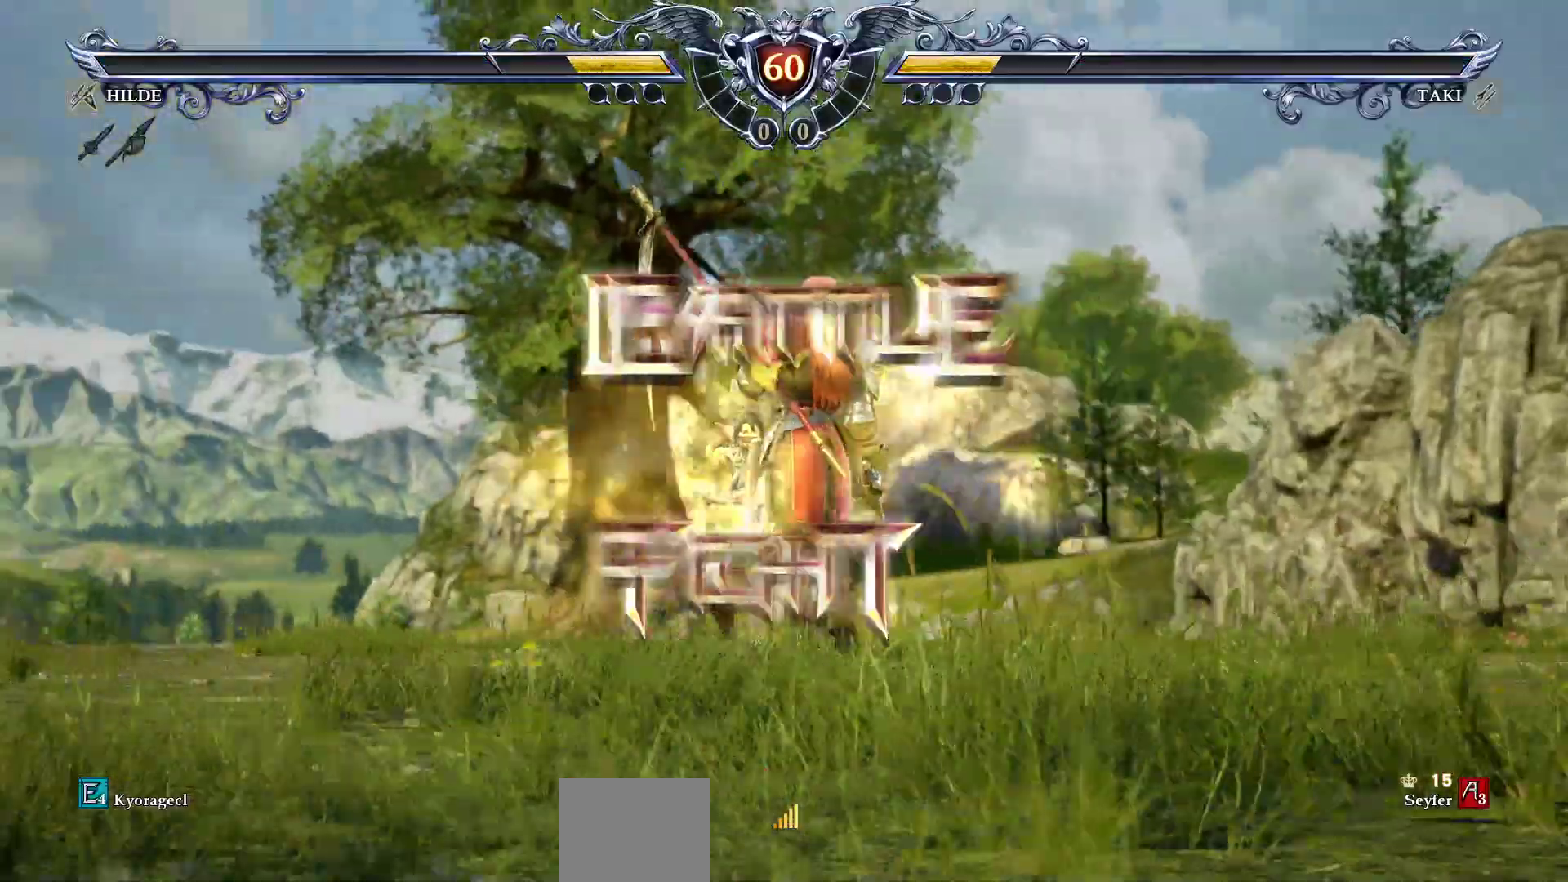
{"buttons": ["DPAD_LEFT"], "events": [[333, "DPAD_LEFT", "down"]]}
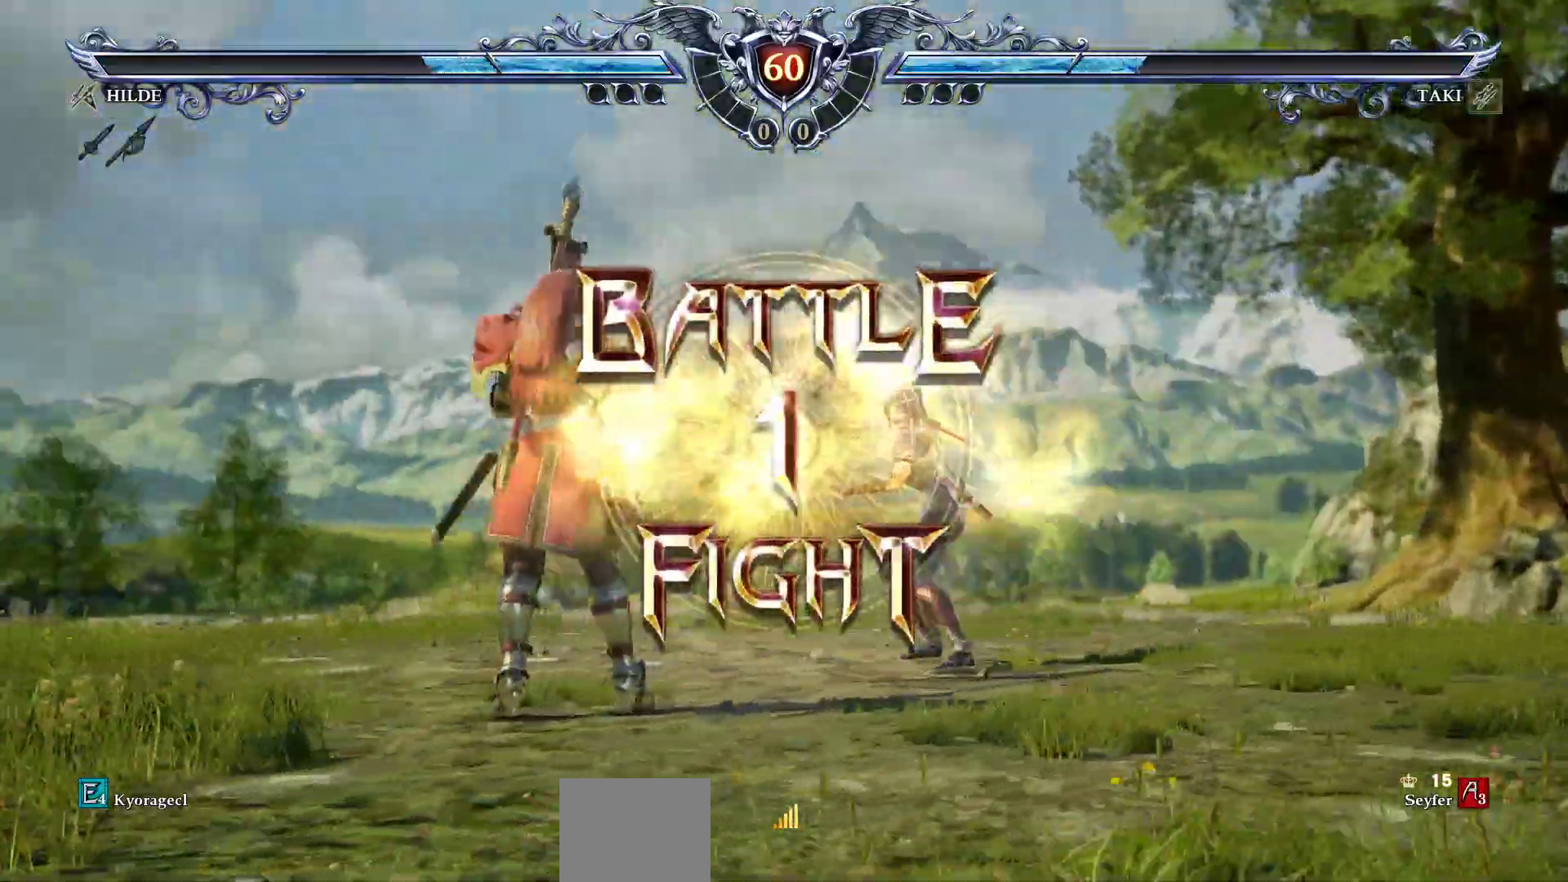
{"buttons": ["CROSS", "DPAD_LEFT"], "events": [[400, "CROSS", "down"]]}
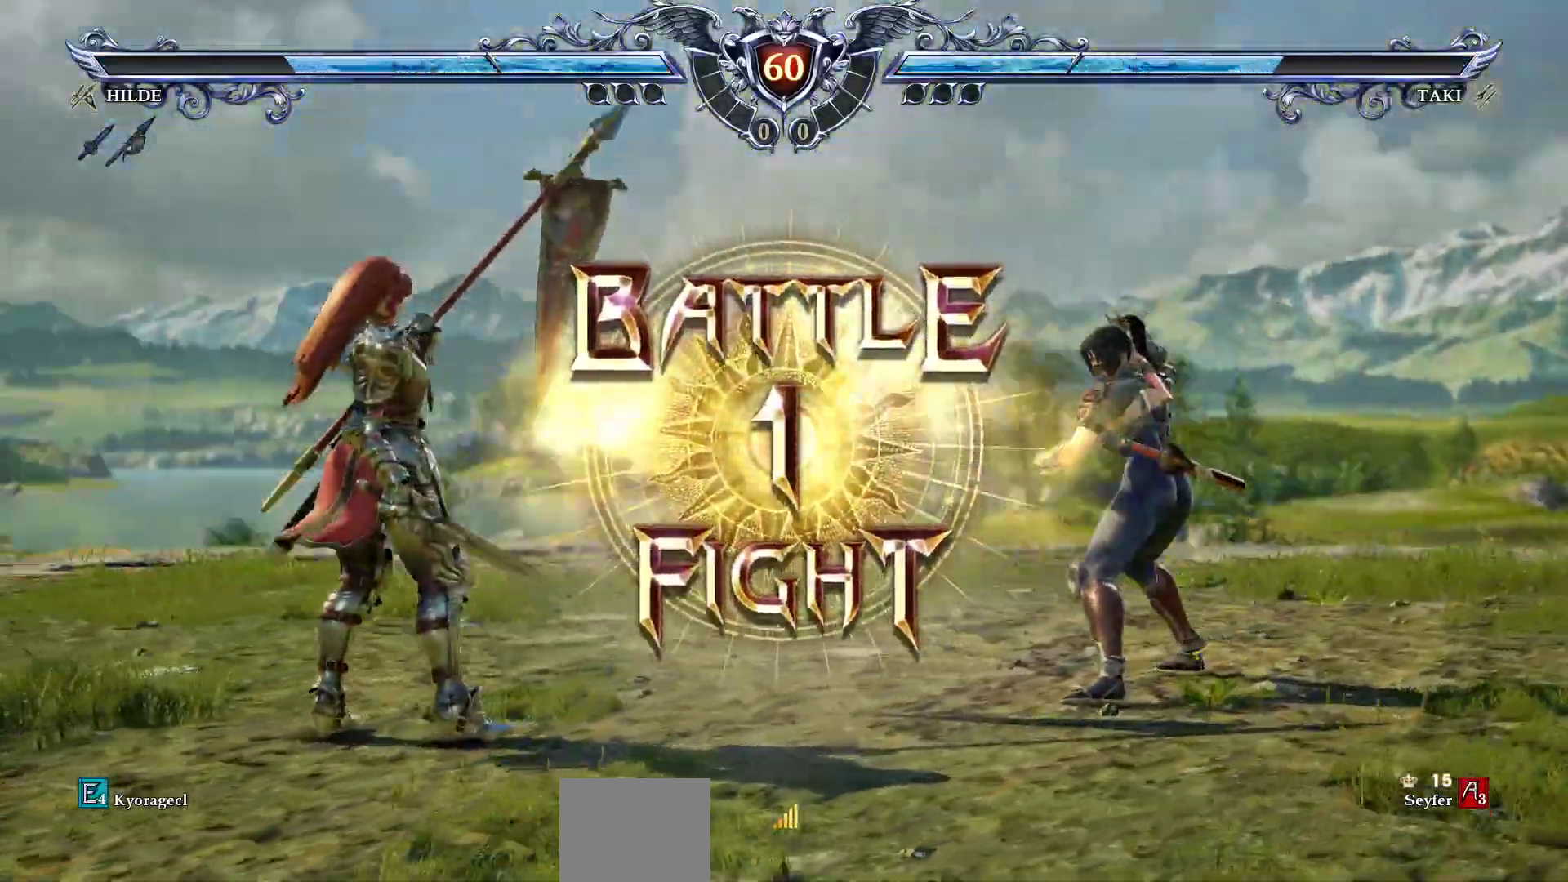
{"buttons": []}
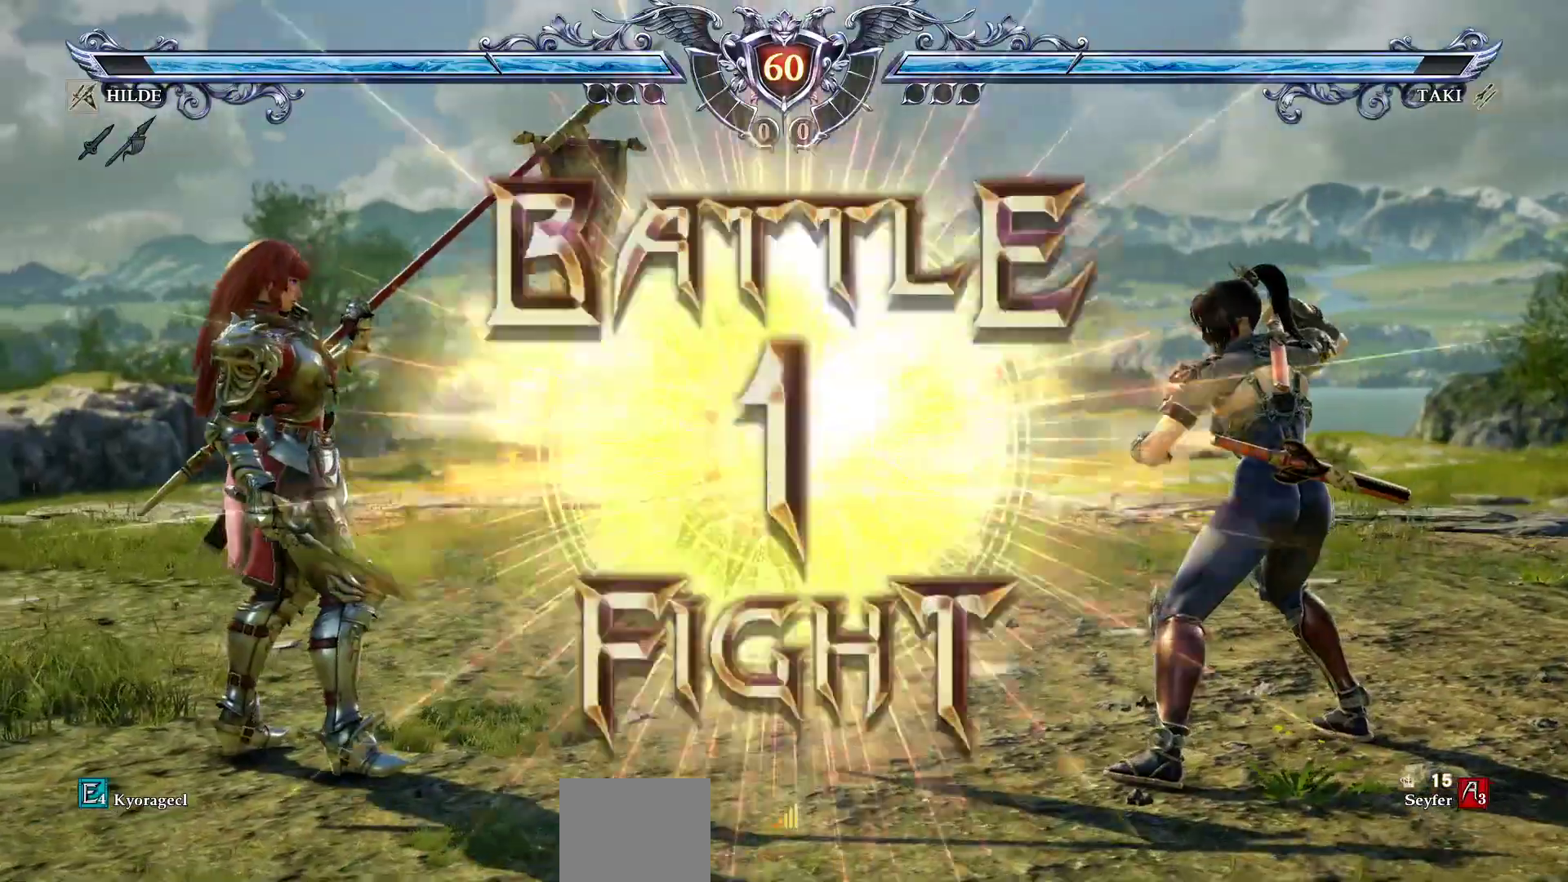
{"buttons": []}
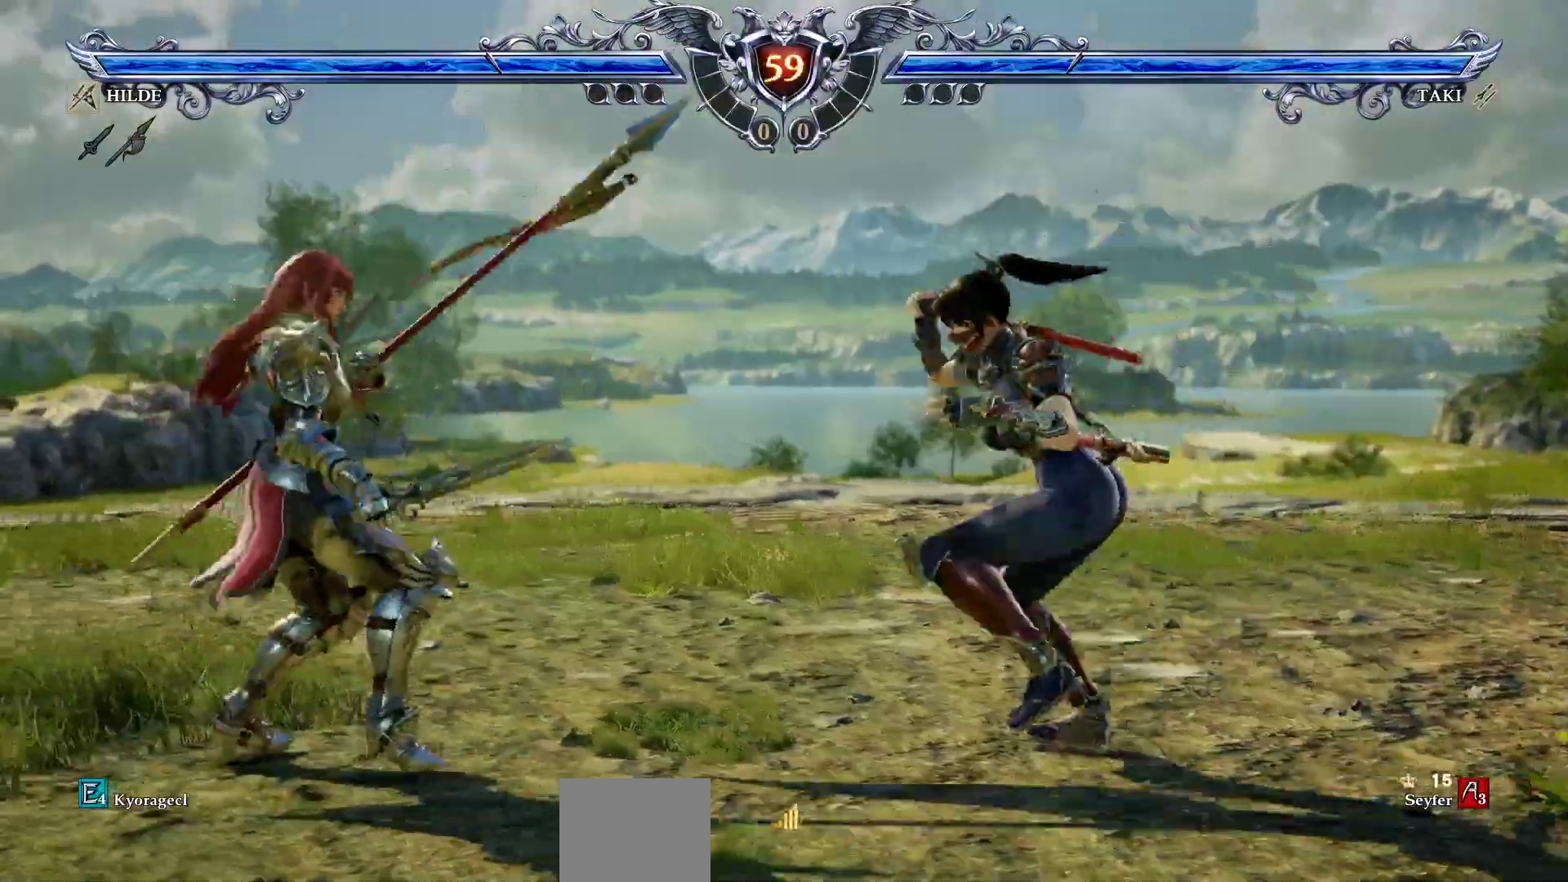
{"buttons": ["CIRCLE", "DPAD_DOWN", "DPAD_RIGHT"], "events": [[67, "DPAD_DOWN", "down"], [67, "DPAD_RIGHT", "down"], [117, "CIRCLE", "down"], [233, "CIRCLE", "up"], [300, "CIRCLE", "down"], [383, "CIRCLE", "up"], [450, "CIRCLE", "down"]]}
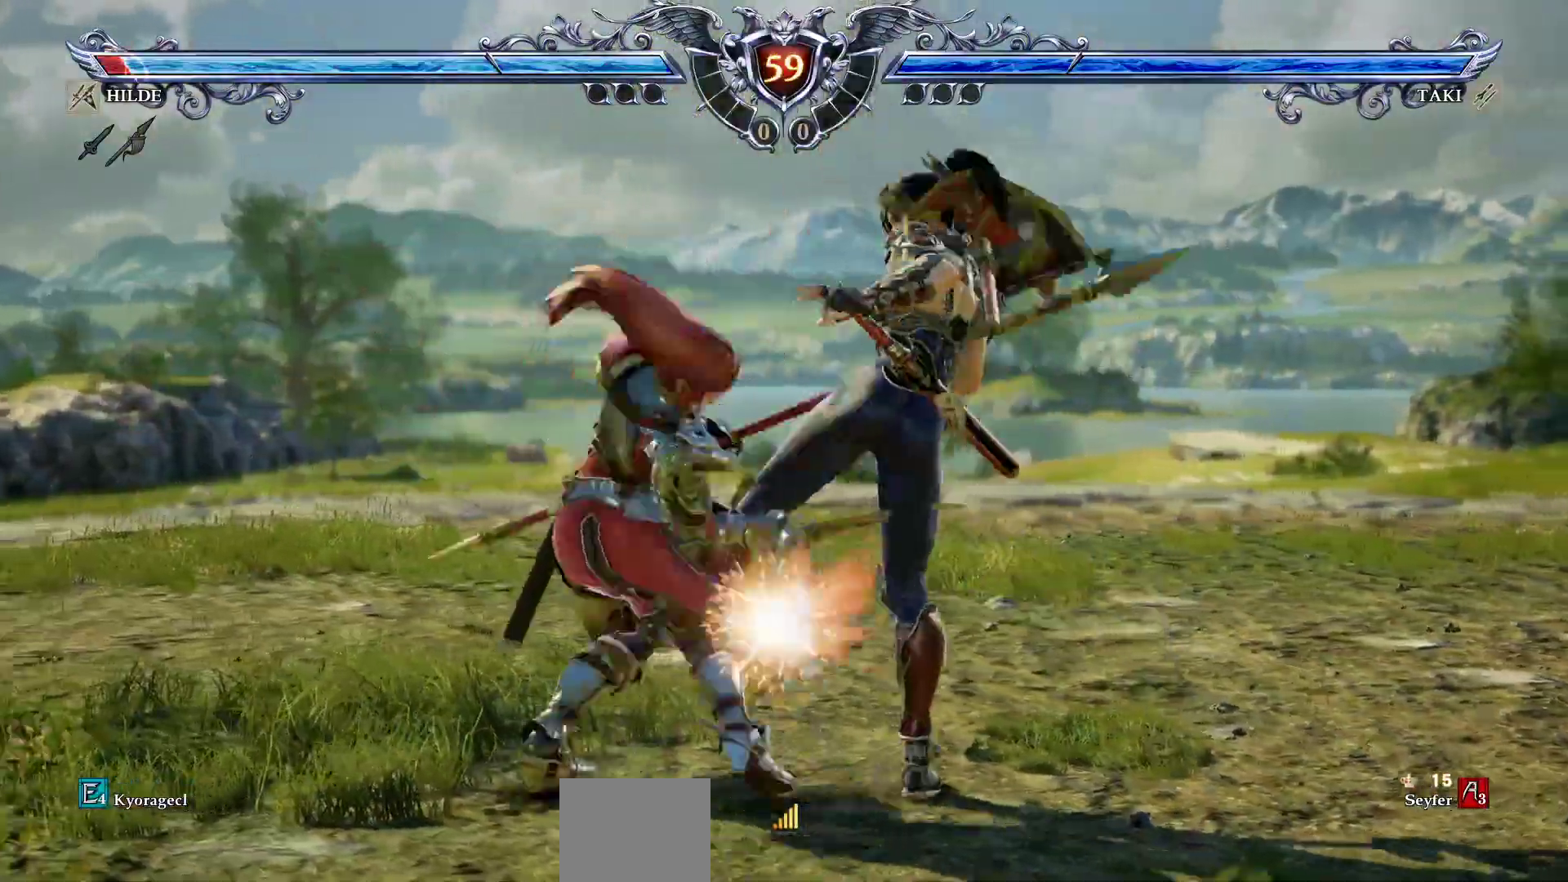
{"buttons": []}
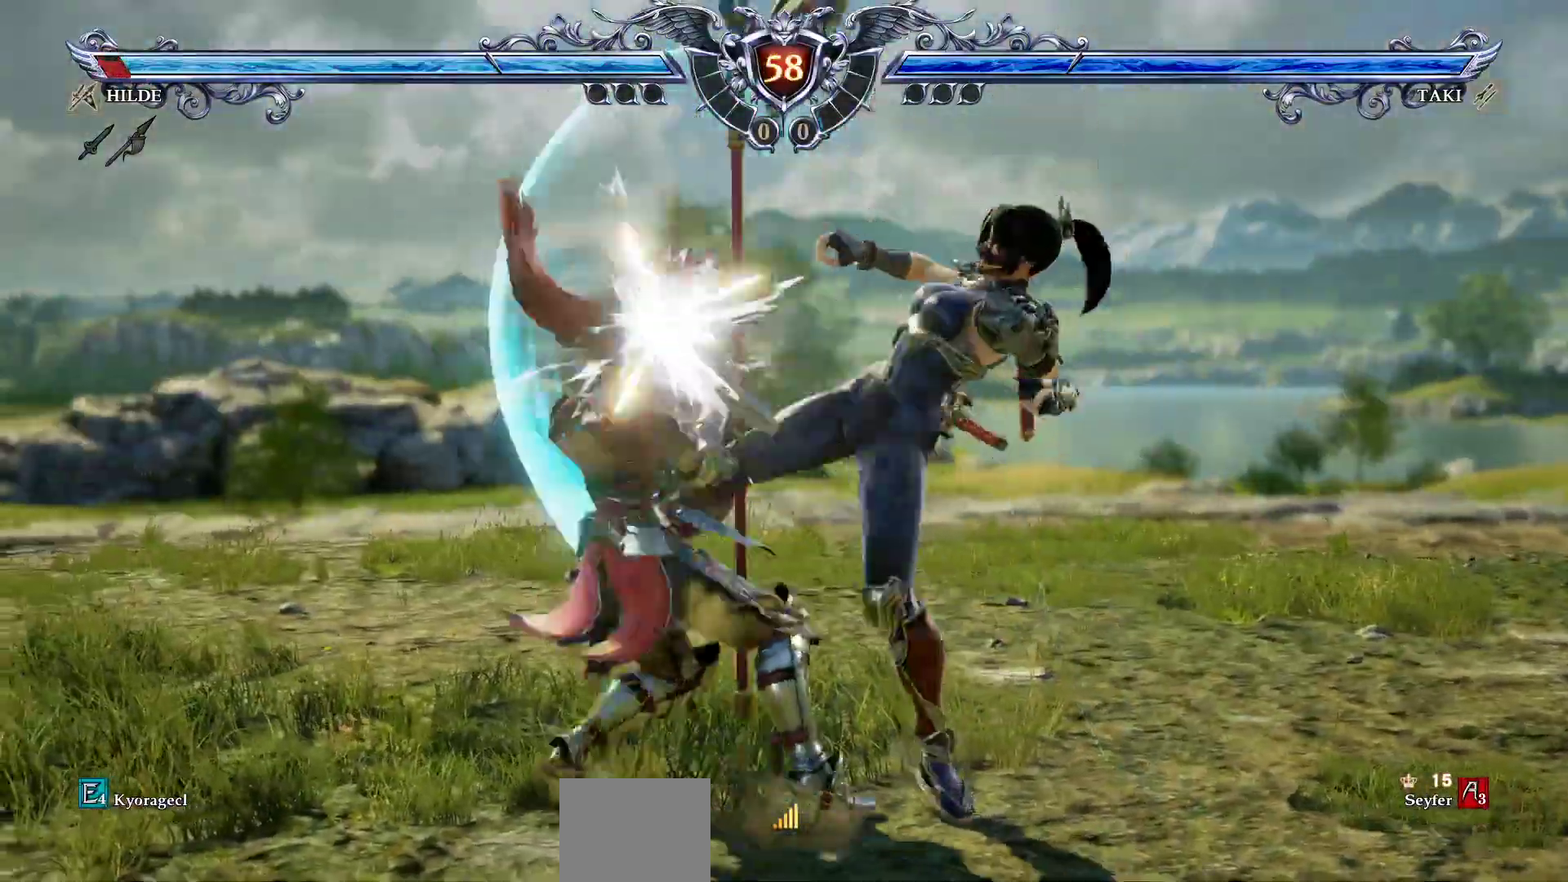
{"buttons": ["DPAD_RIGHT"], "events": [[167, "DPAD_RIGHT", "down"], [217, "TRIANGLE", "down"], [350, "TRIANGLE", "up"], [400, "SQUARE", "down"], [483, "SQUARE", "up"]]}
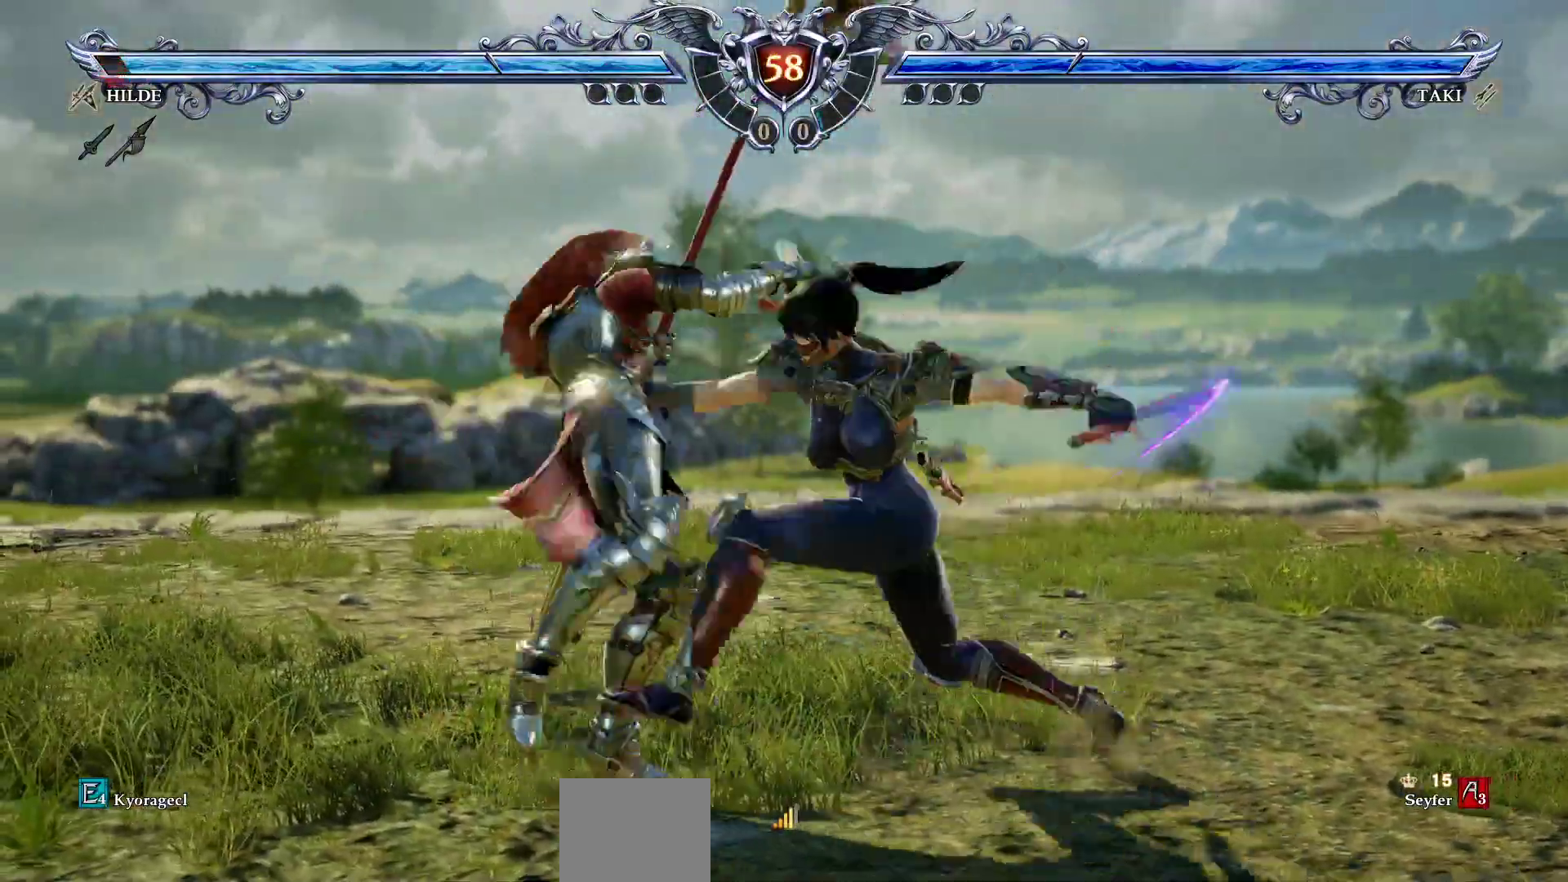
{"buttons": ["DPAD_RIGHT"], "events": []}
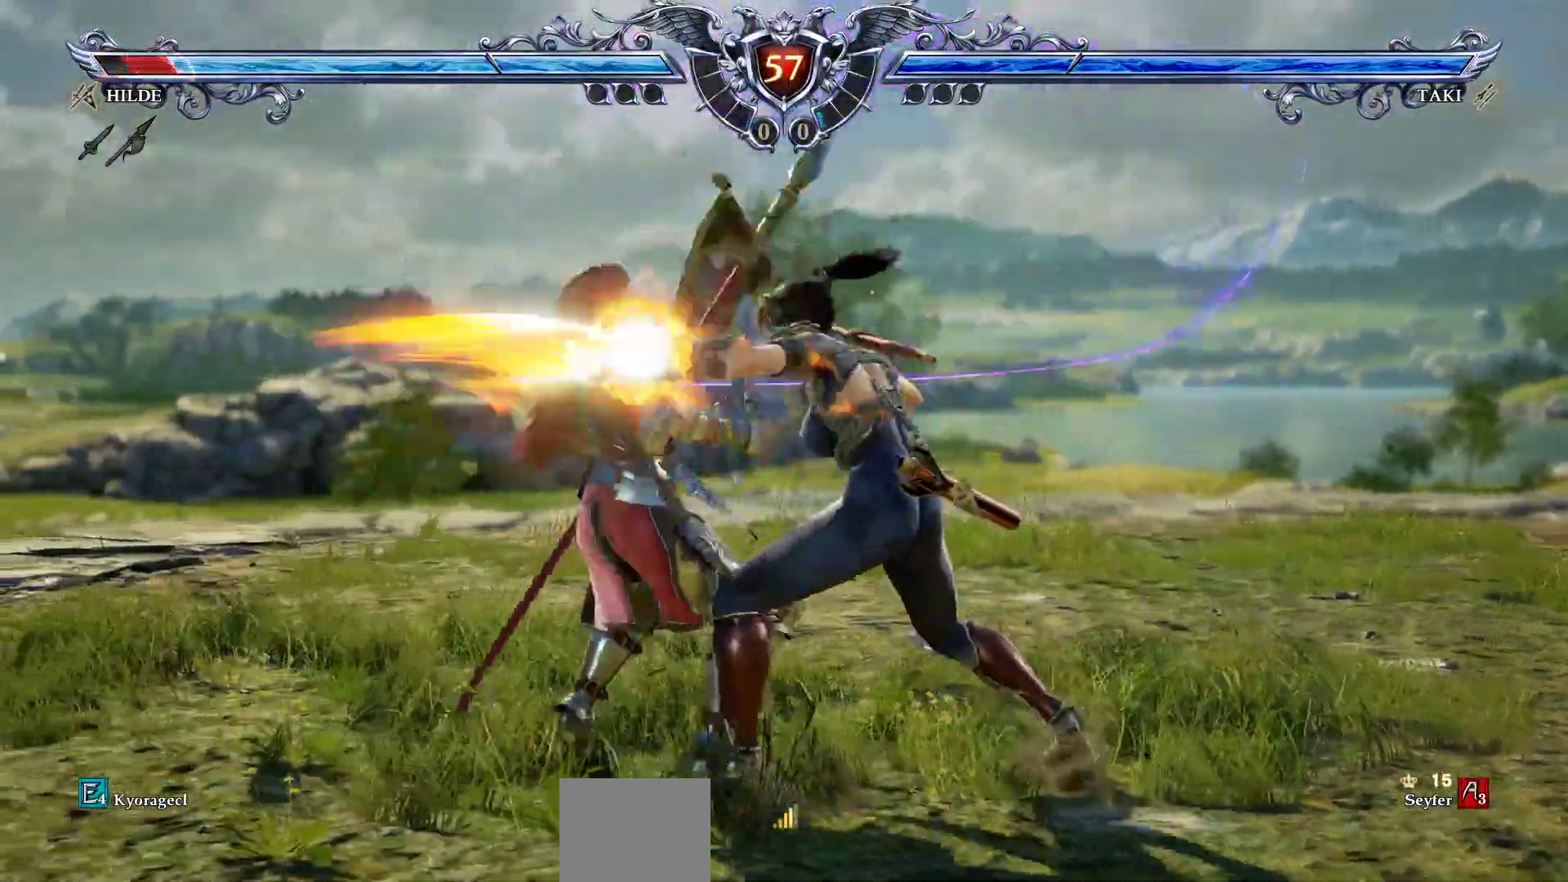
{"buttons": [], "events": [[50, "DPAD_RIGHT", "up"], [50, "TRIANGLE", "down"], [167, "TRIANGLE", "up"], [233, "L1", "down"], [267, "L1", "up"]]}
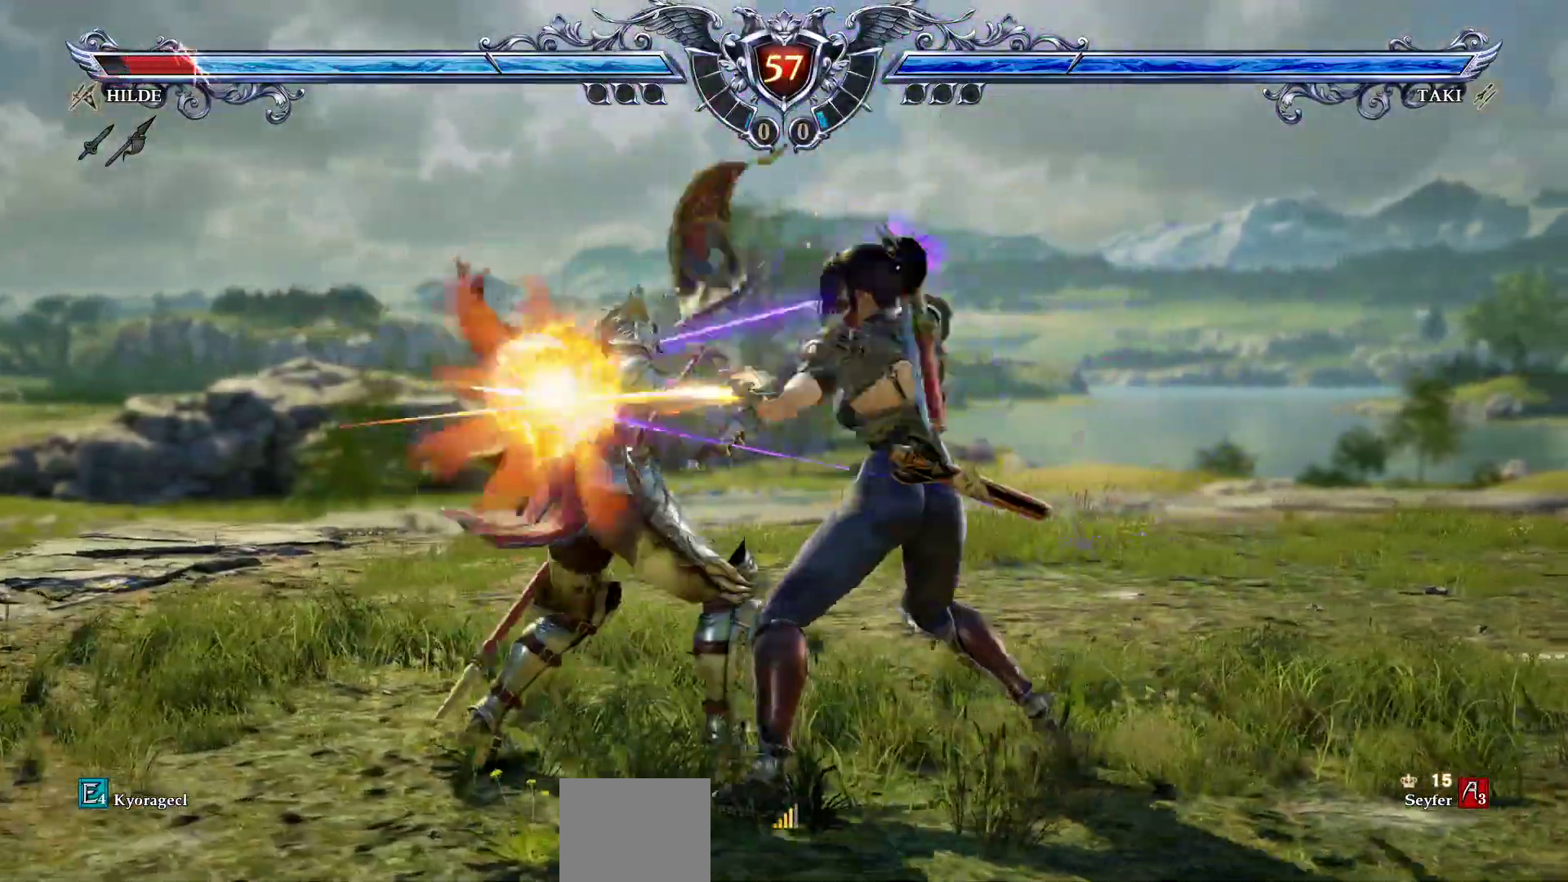
{"buttons": [], "events": []}
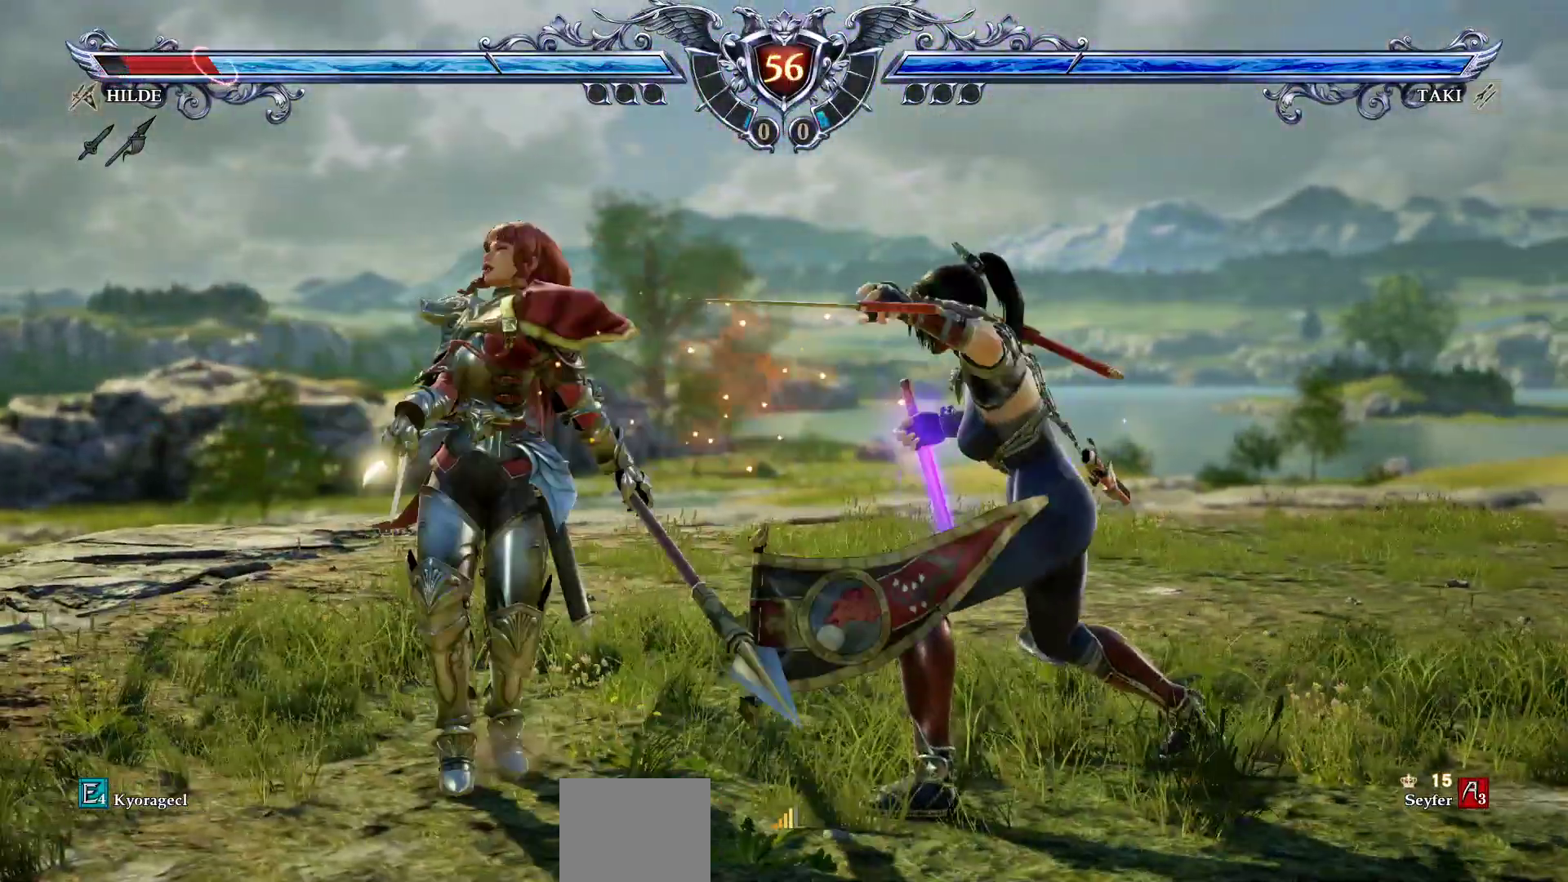
{"buttons": ["TRIANGLE"], "events": [[17, "TRIANGLE", "down"], [100, "TRIANGLE", "up"], [167, "TRIANGLE", "down"], [250, "TRIANGLE", "up"], [317, "TRIANGLE", "down"], [400, "TRIANGLE", "up"], [450, "TRIANGLE", "down"]]}
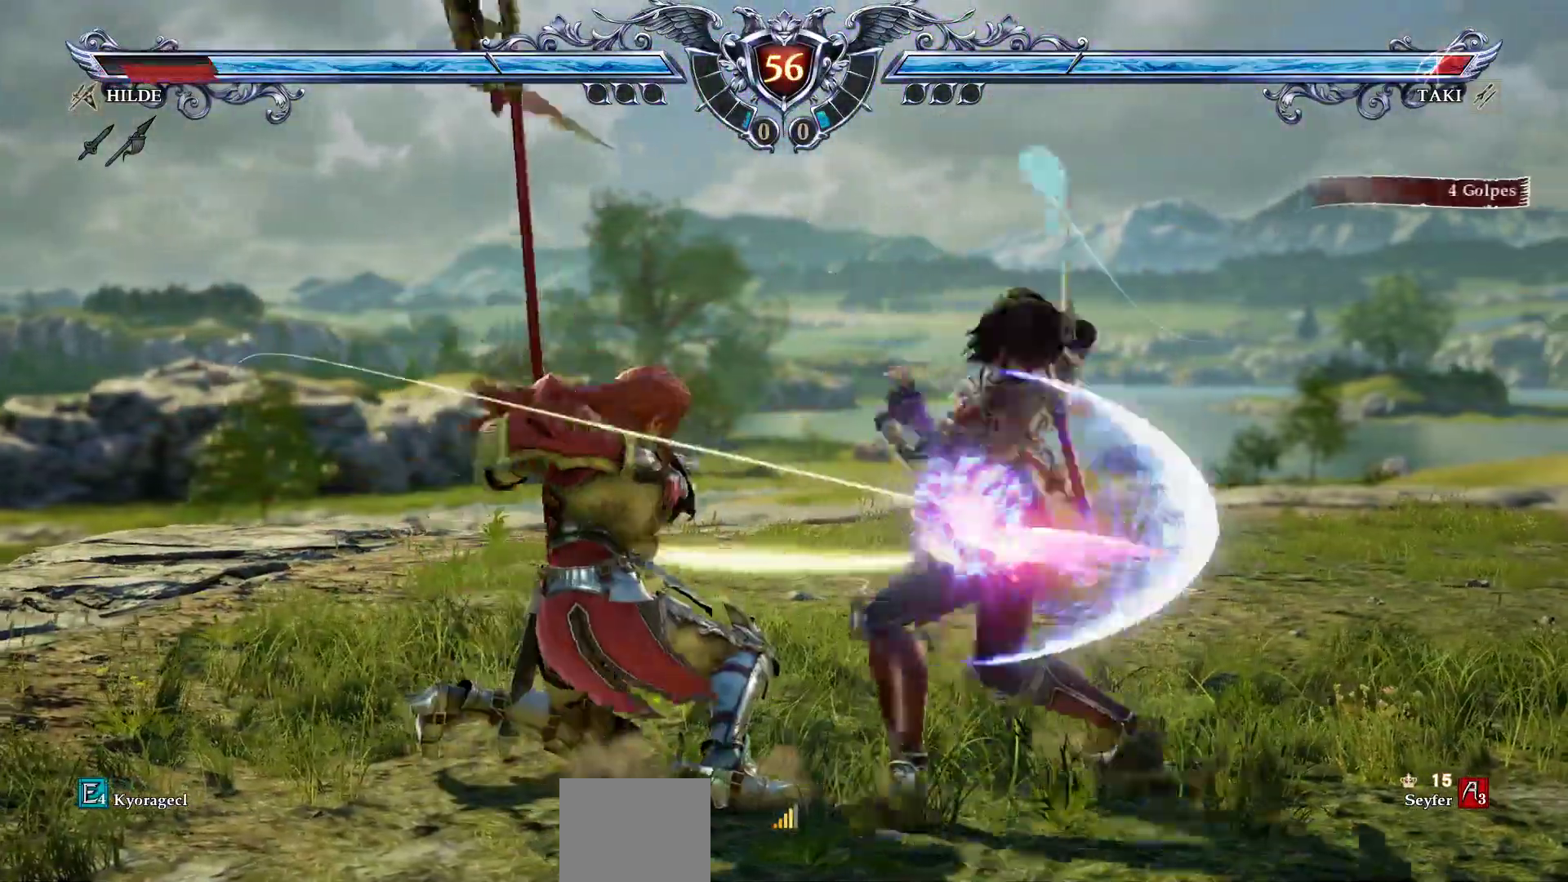
{"buttons": [], "events": [[33, "TRIANGLE", "up"], [383, "DPAD_RIGHT", "down"], [483, "DPAD_RIGHT", "up"]]}
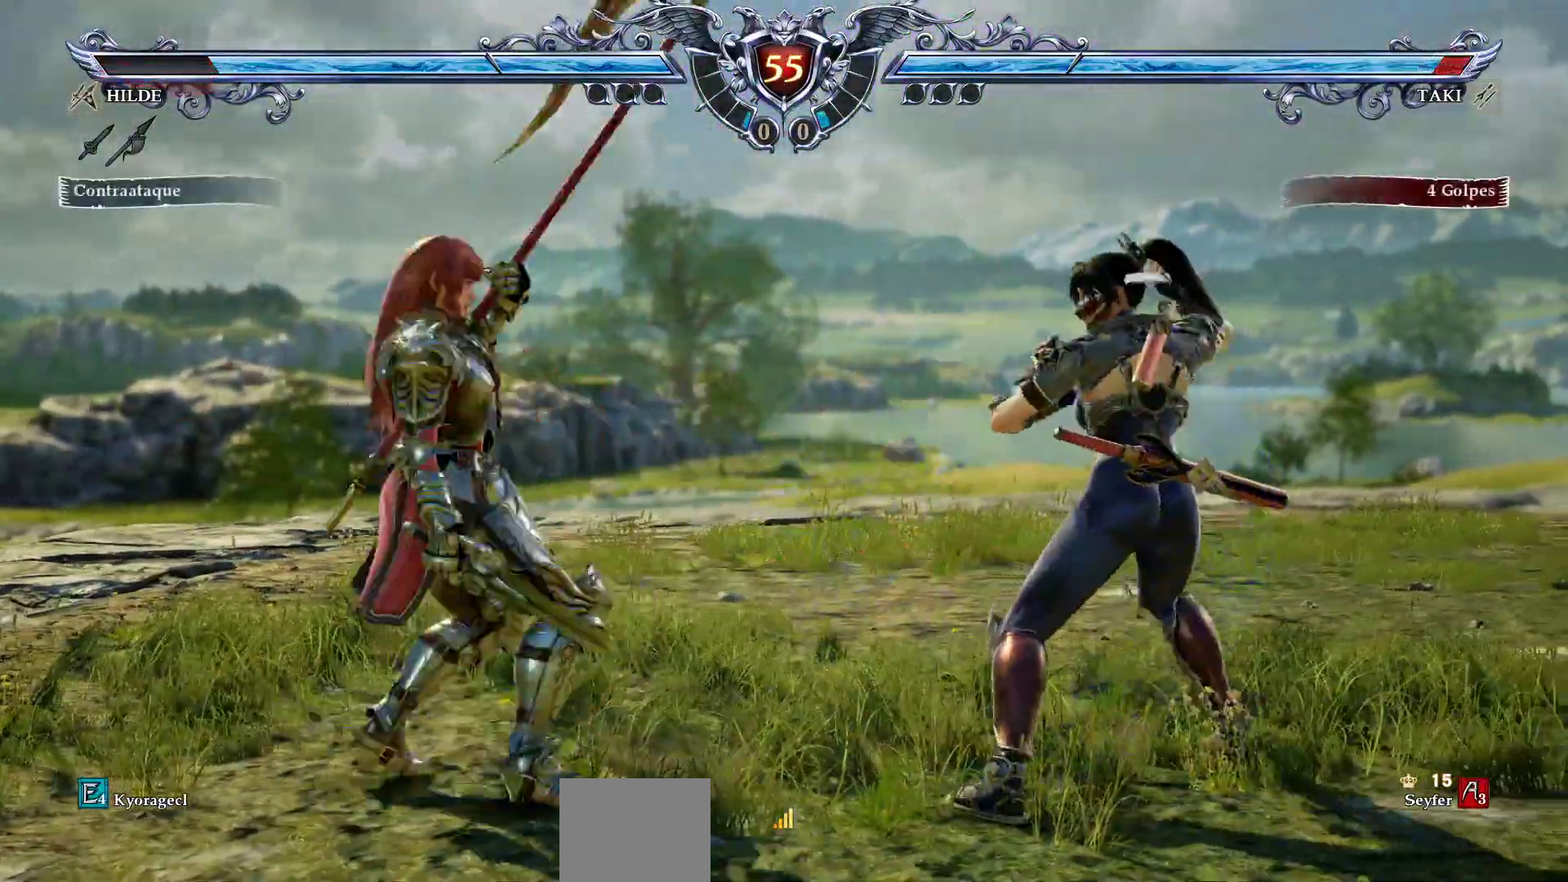
{"buttons": ["DPAD_LEFT"], "events": [[100, "DPAD_UP", "down"], [150, "DPAD_UP", "up"], [267, "SQUARE", "down"], [300, "DPAD_LEFT", "down"], [417, "SQUARE", "up"]]}
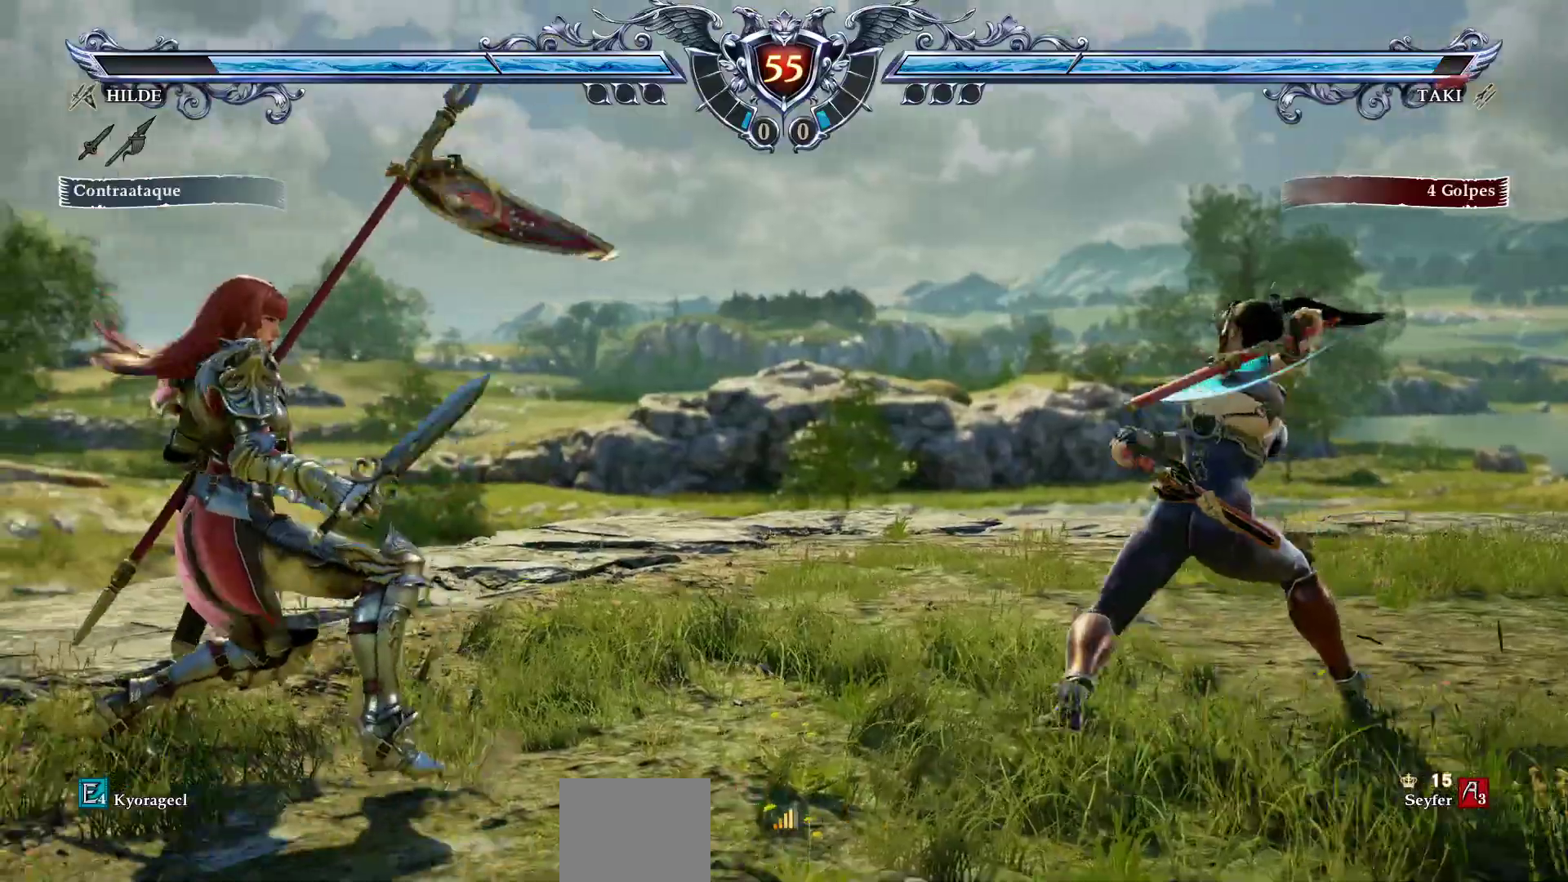
{"buttons": ["DPAD_RIGHT"], "events": [[67, "CROSS", "down"], [100, "DPAD_LEFT", "up"], [433, "CROSS", "up"], [500, "DPAD_RIGHT", "down"]]}
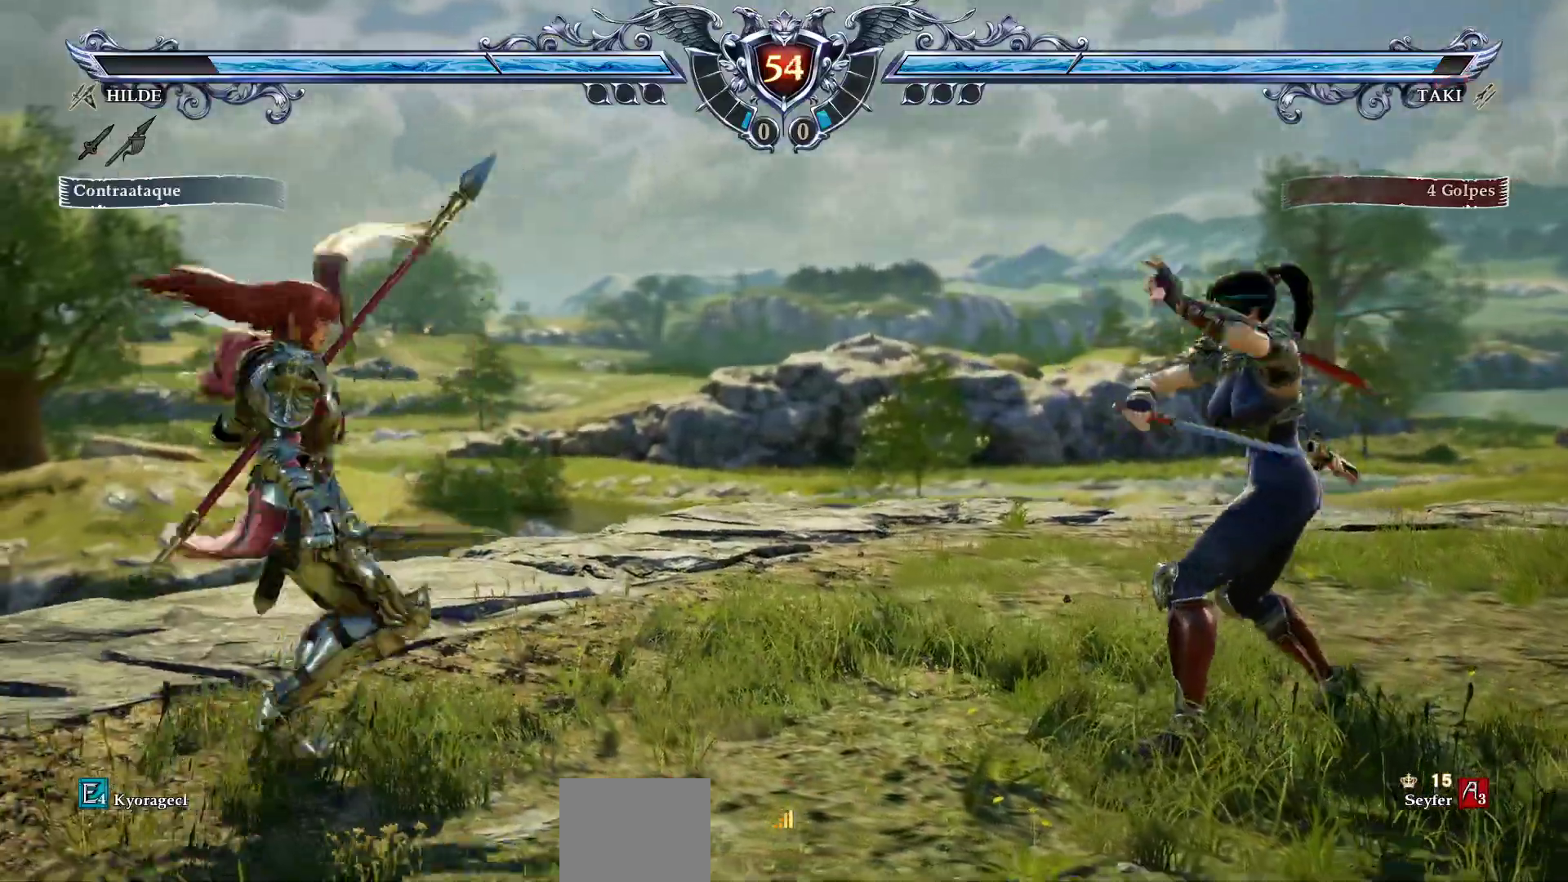
{"buttons": ["DPAD_LEFT"], "events": [[100, "DPAD_RIGHT", "up"], [217, "DPAD_UP", "down"], [283, "DPAD_UP", "up"], [417, "SQUARE", "down"], [483, "DPAD_LEFT", "down"], [500, "SQUARE", "up"]]}